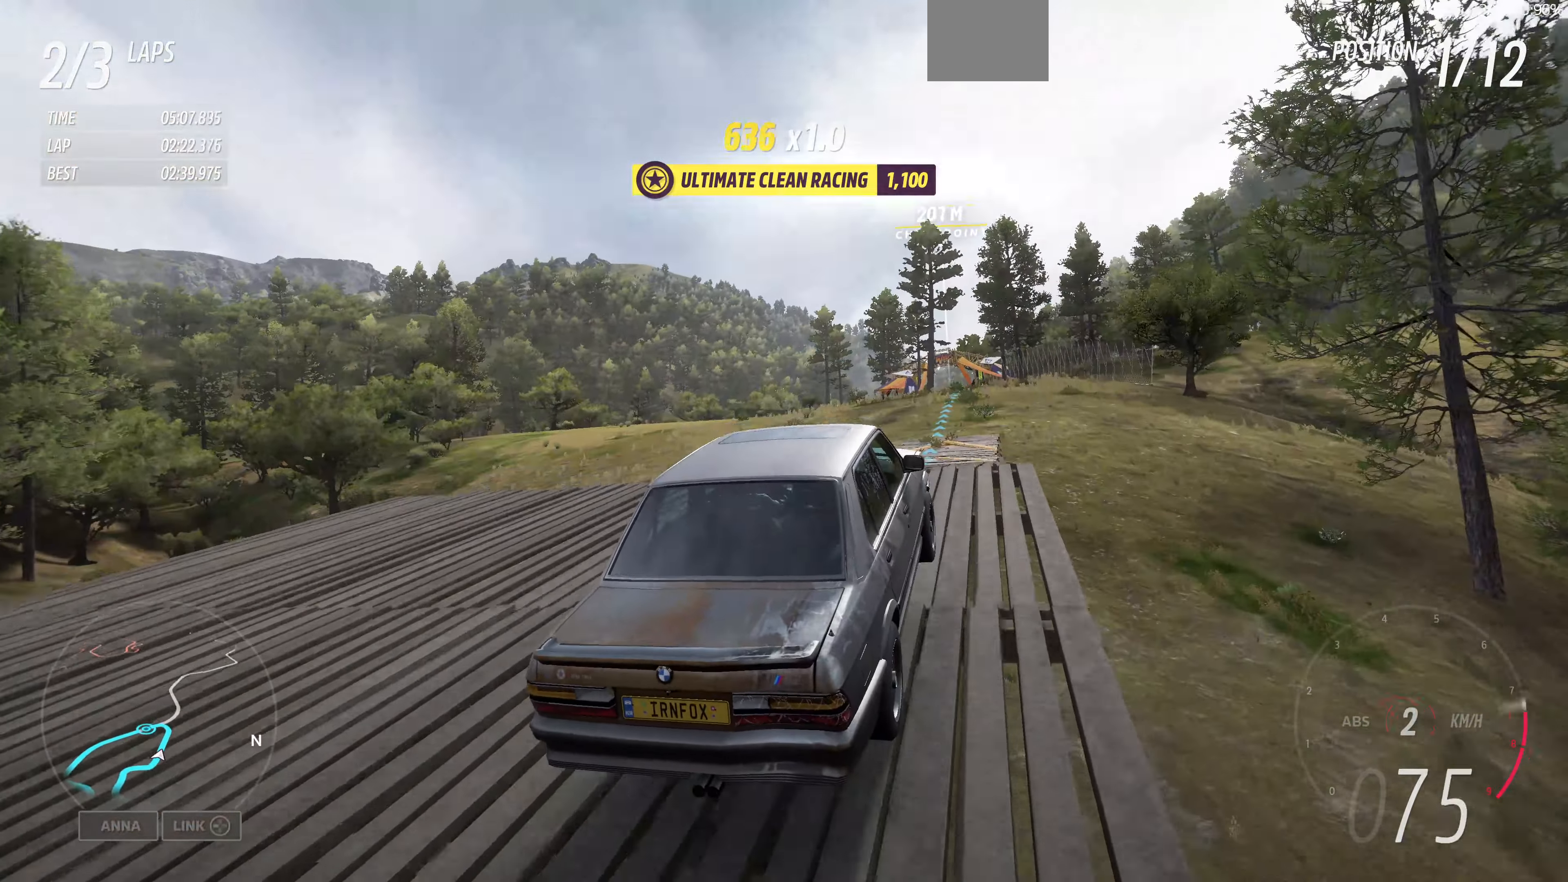
Gameplay with a controller (PlayStation layout); each line is a JSON object with the inputs held at the frame after it. "events" lists button and stick changes between this image and that frame as [ms after this image, input, new state], when the widget could be followed in between.
{"buttons": ["R2"], "left_stick": "center", "right_stick": "up", "events": []}
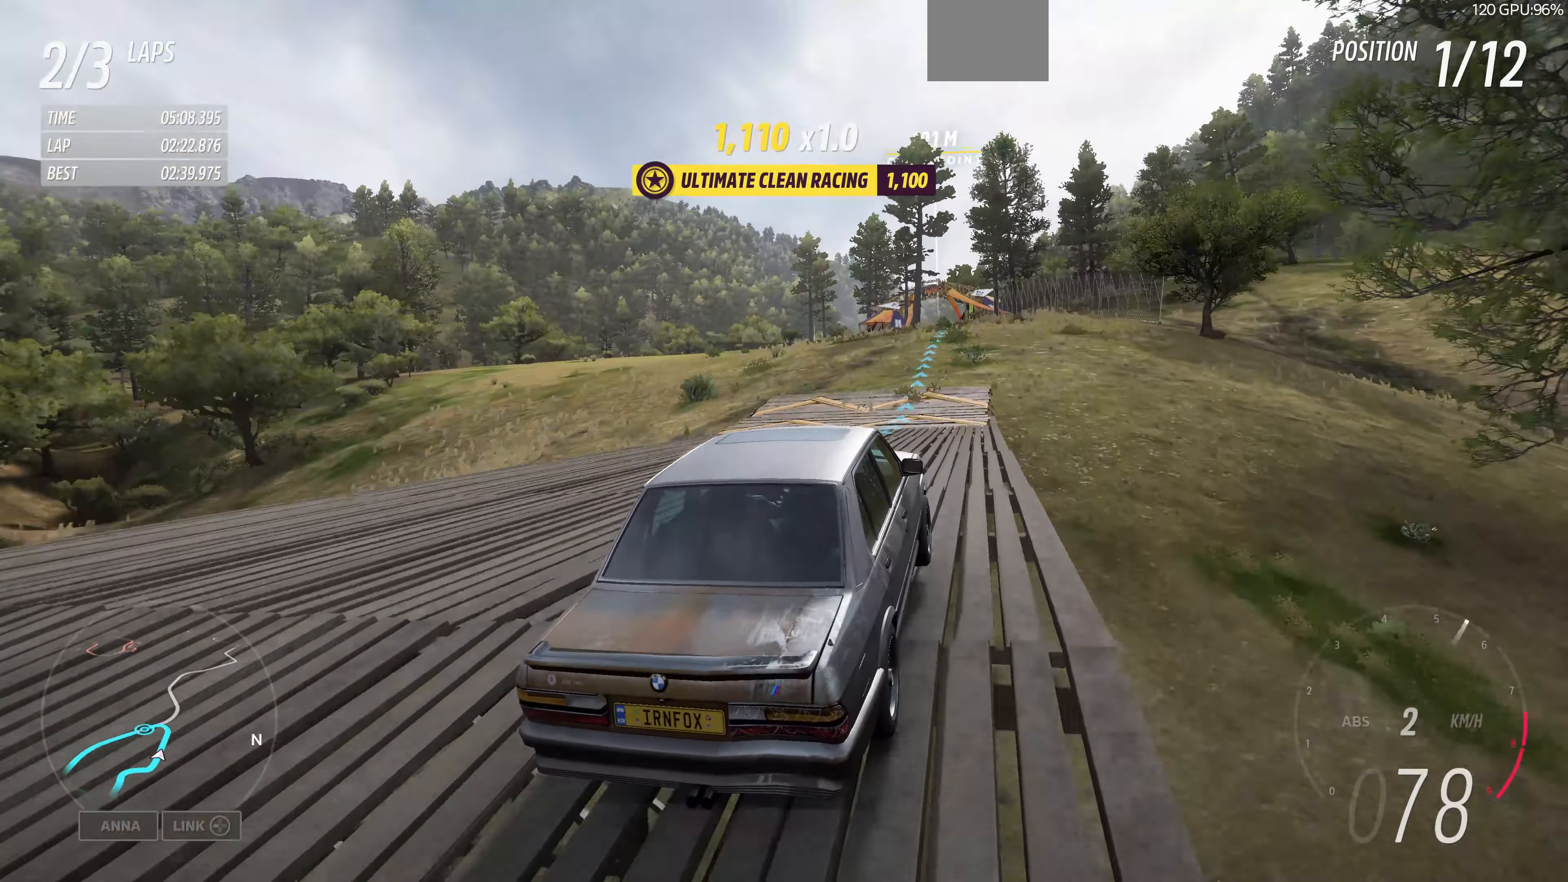
{"buttons": ["R2"], "left_stick": "center", "right_stick": "up", "events": []}
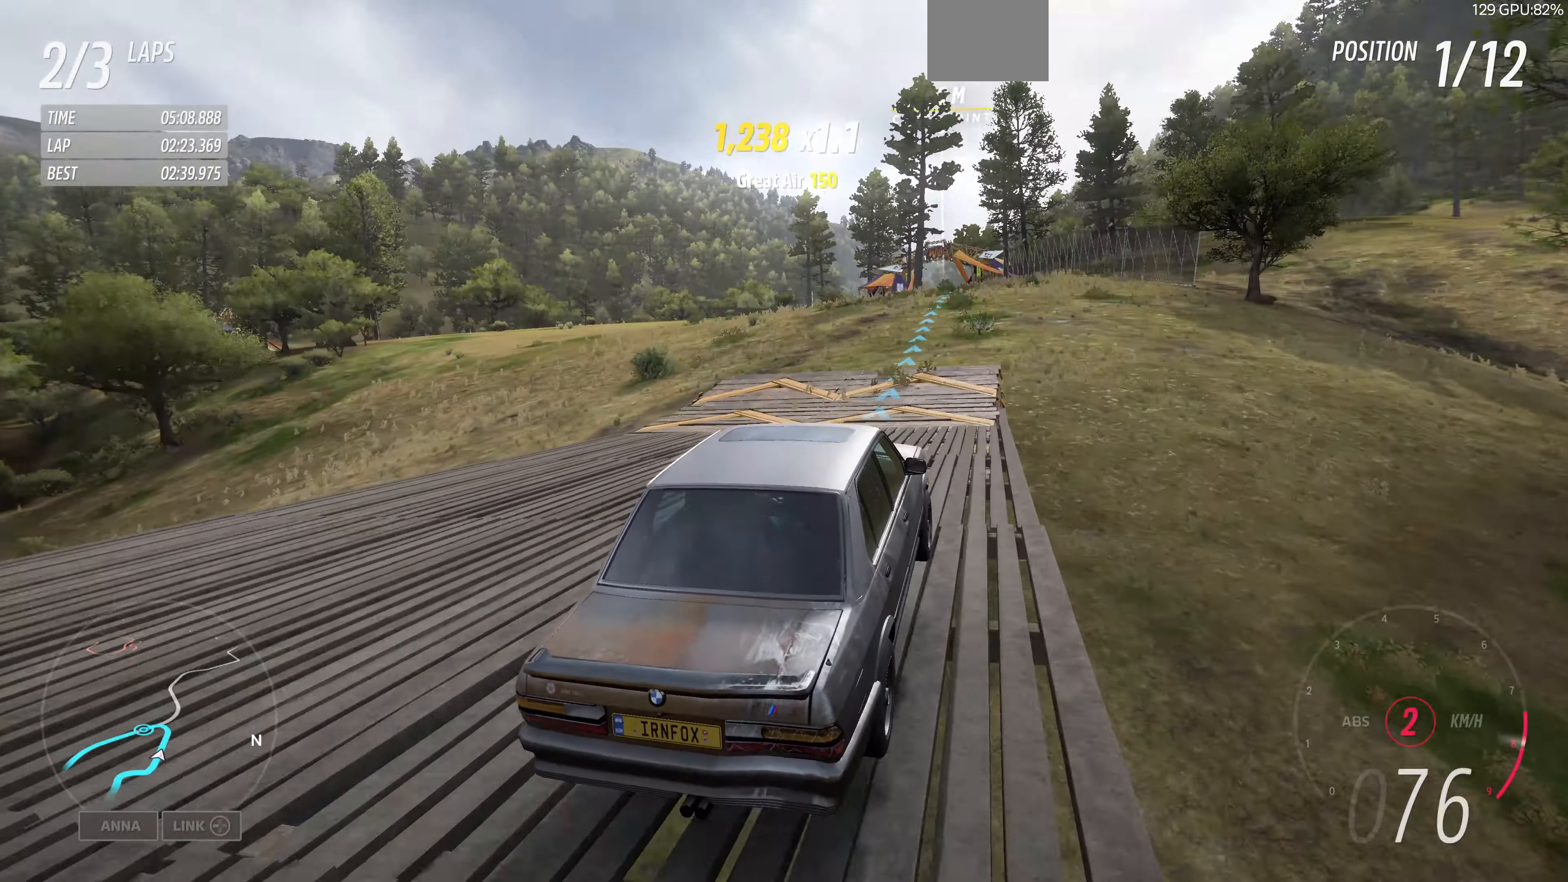
{"buttons": ["R2"], "left_stick": "center", "right_stick": "up", "events": []}
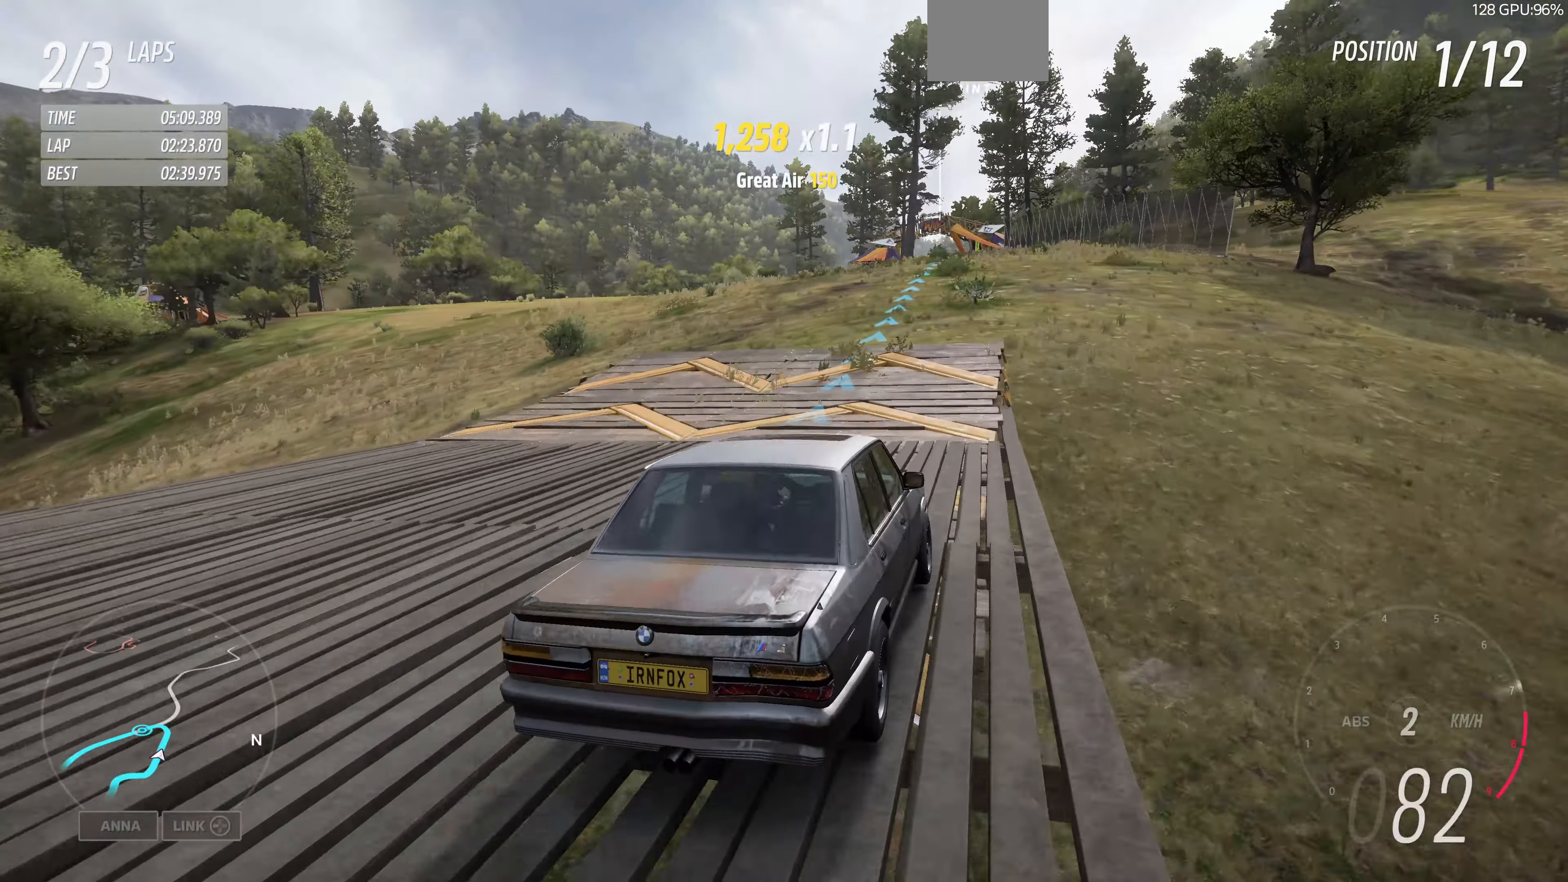
{"buttons": ["R2"], "left_stick": "center", "right_stick": "up", "events": []}
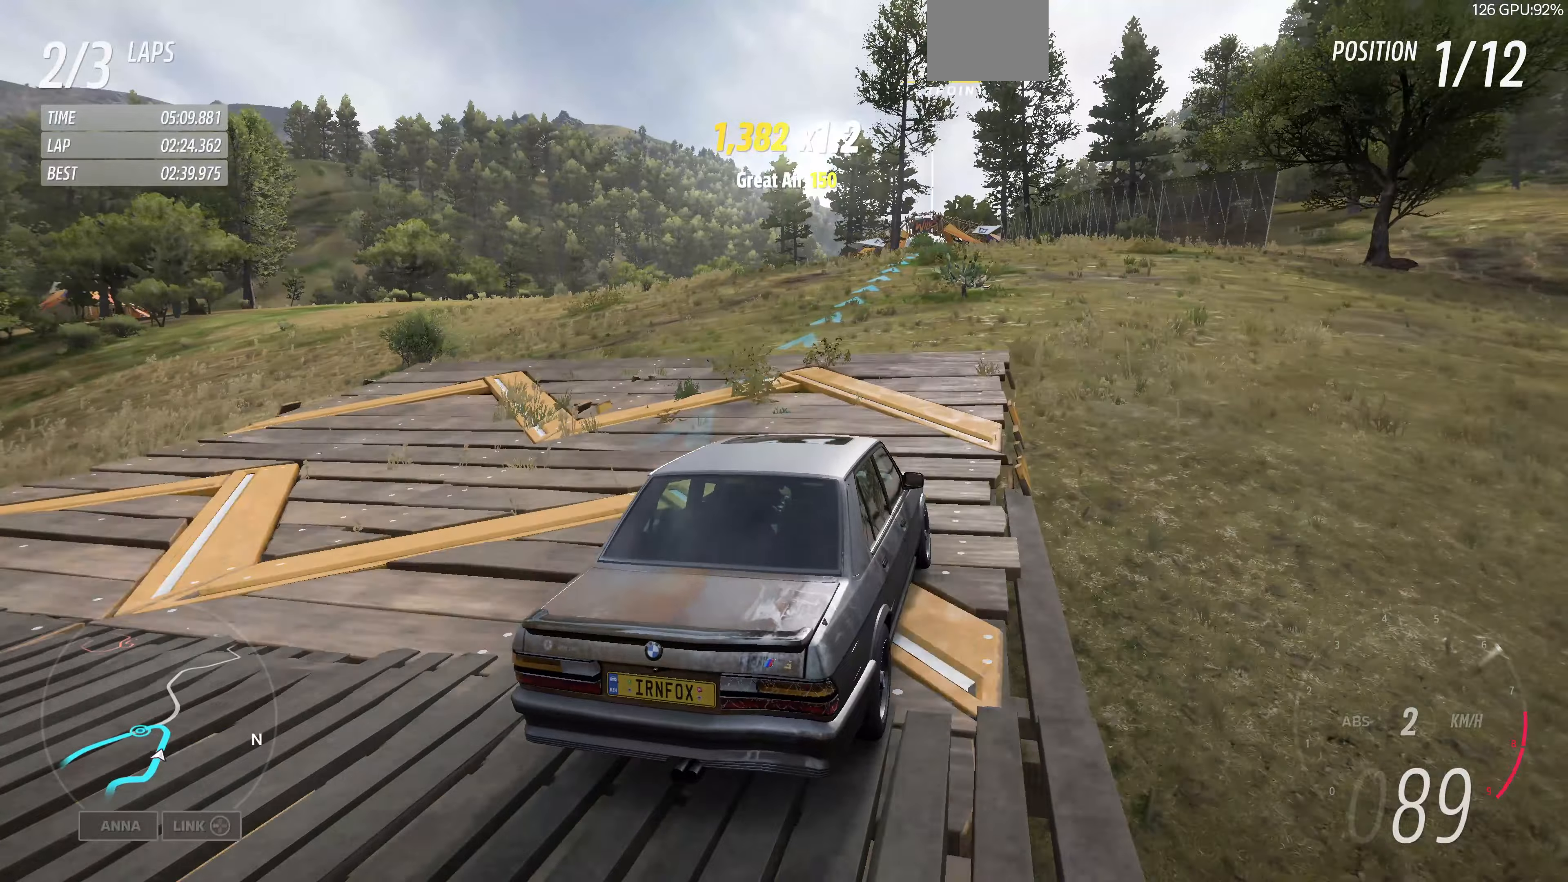
{"buttons": ["R2"], "left_stick": "center", "right_stick": "up", "events": []}
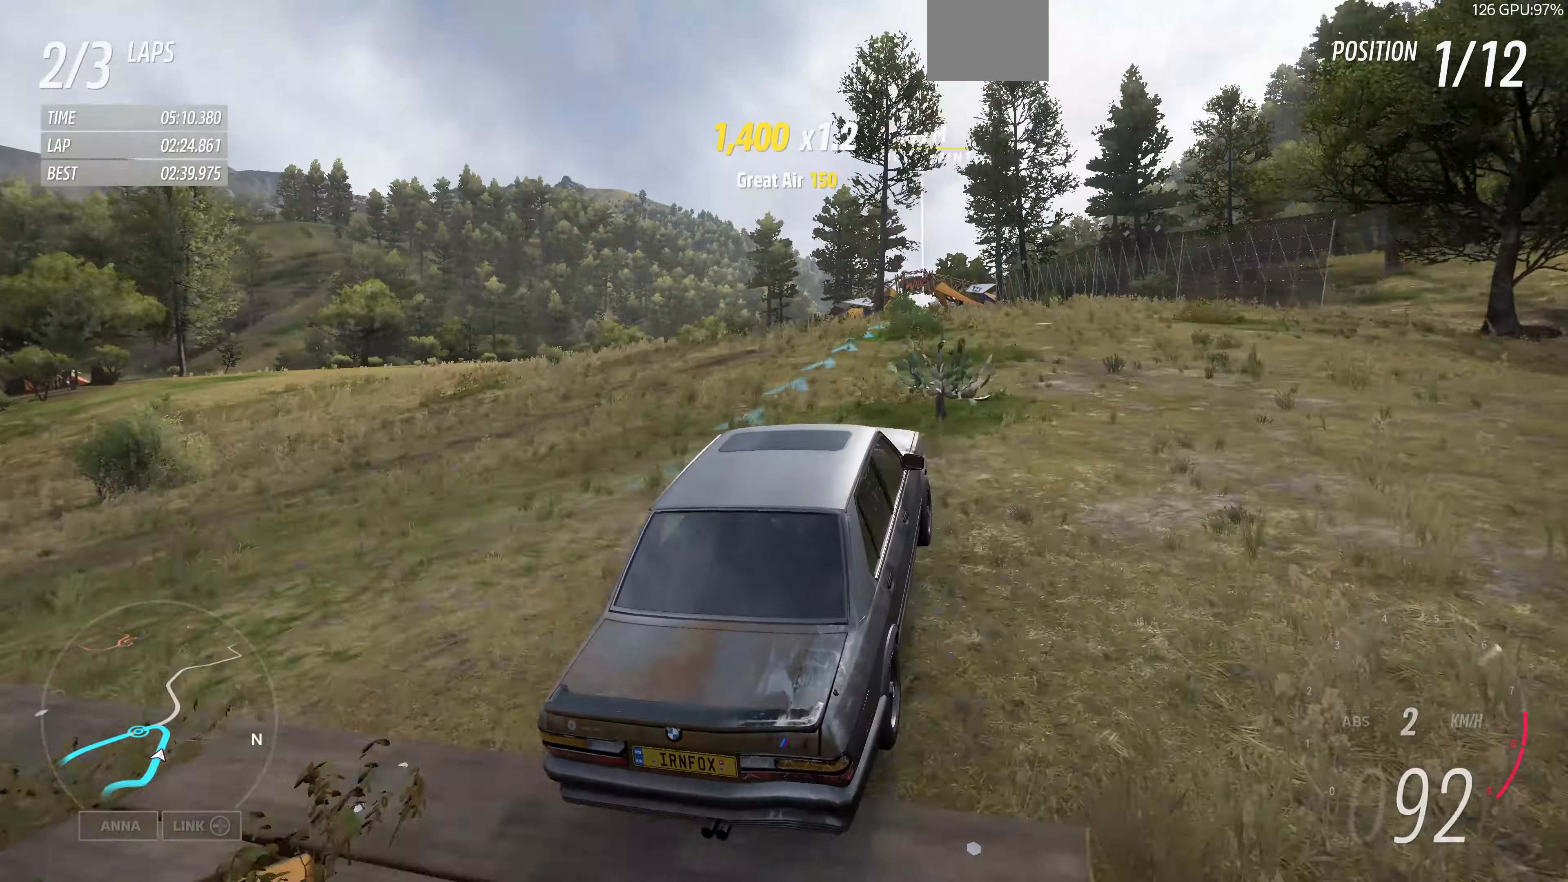
{"buttons": ["R2"], "left_stick": "center", "right_stick": "up", "events": []}
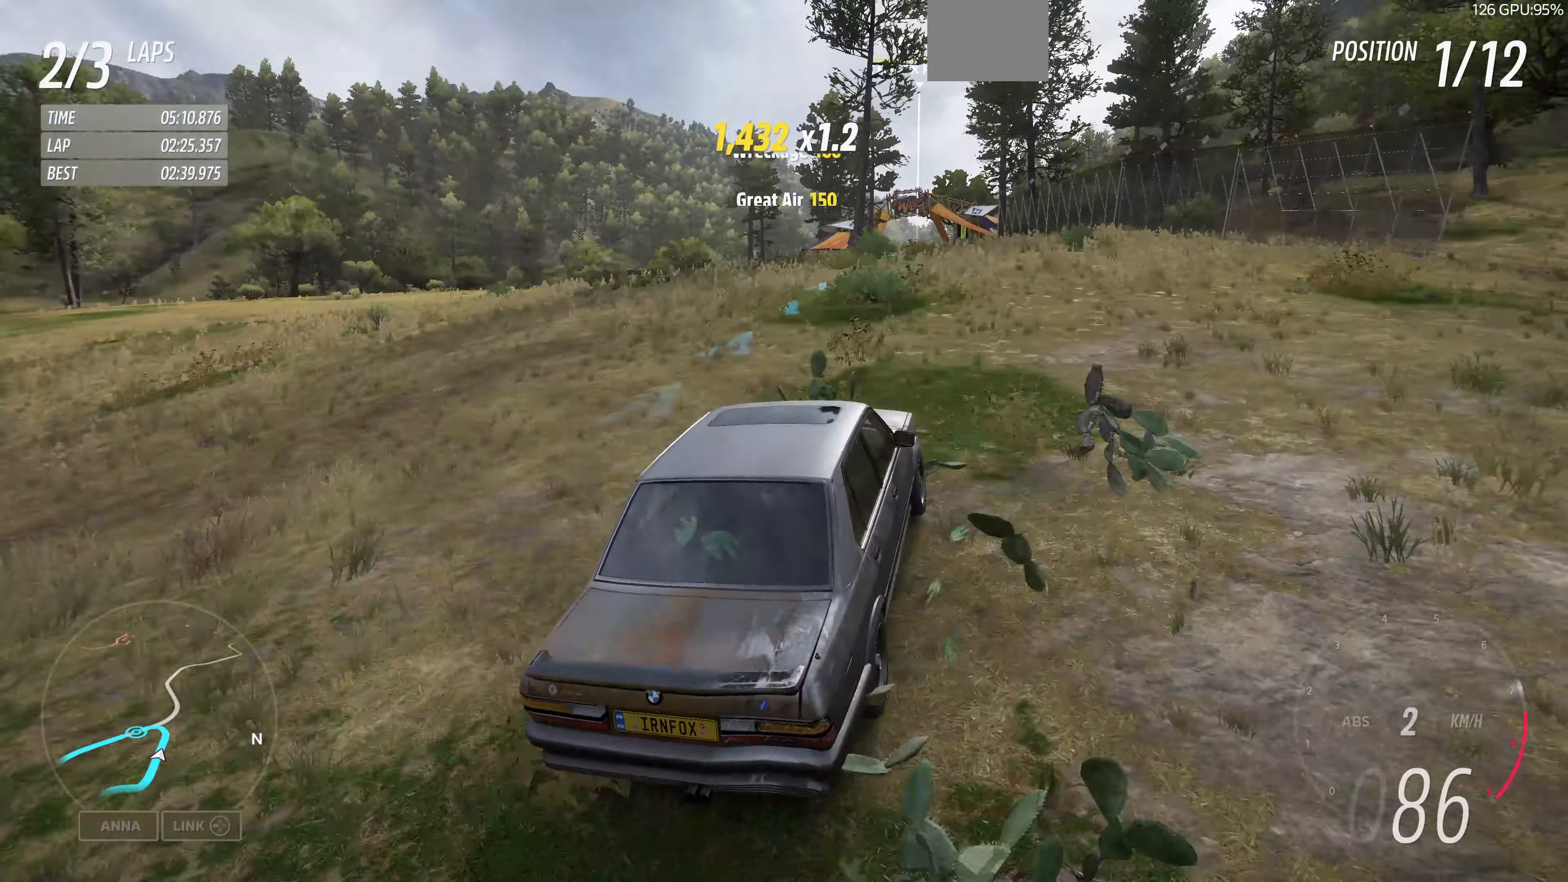
{"buttons": ["R2"], "left_stick": "center", "right_stick": "up", "events": []}
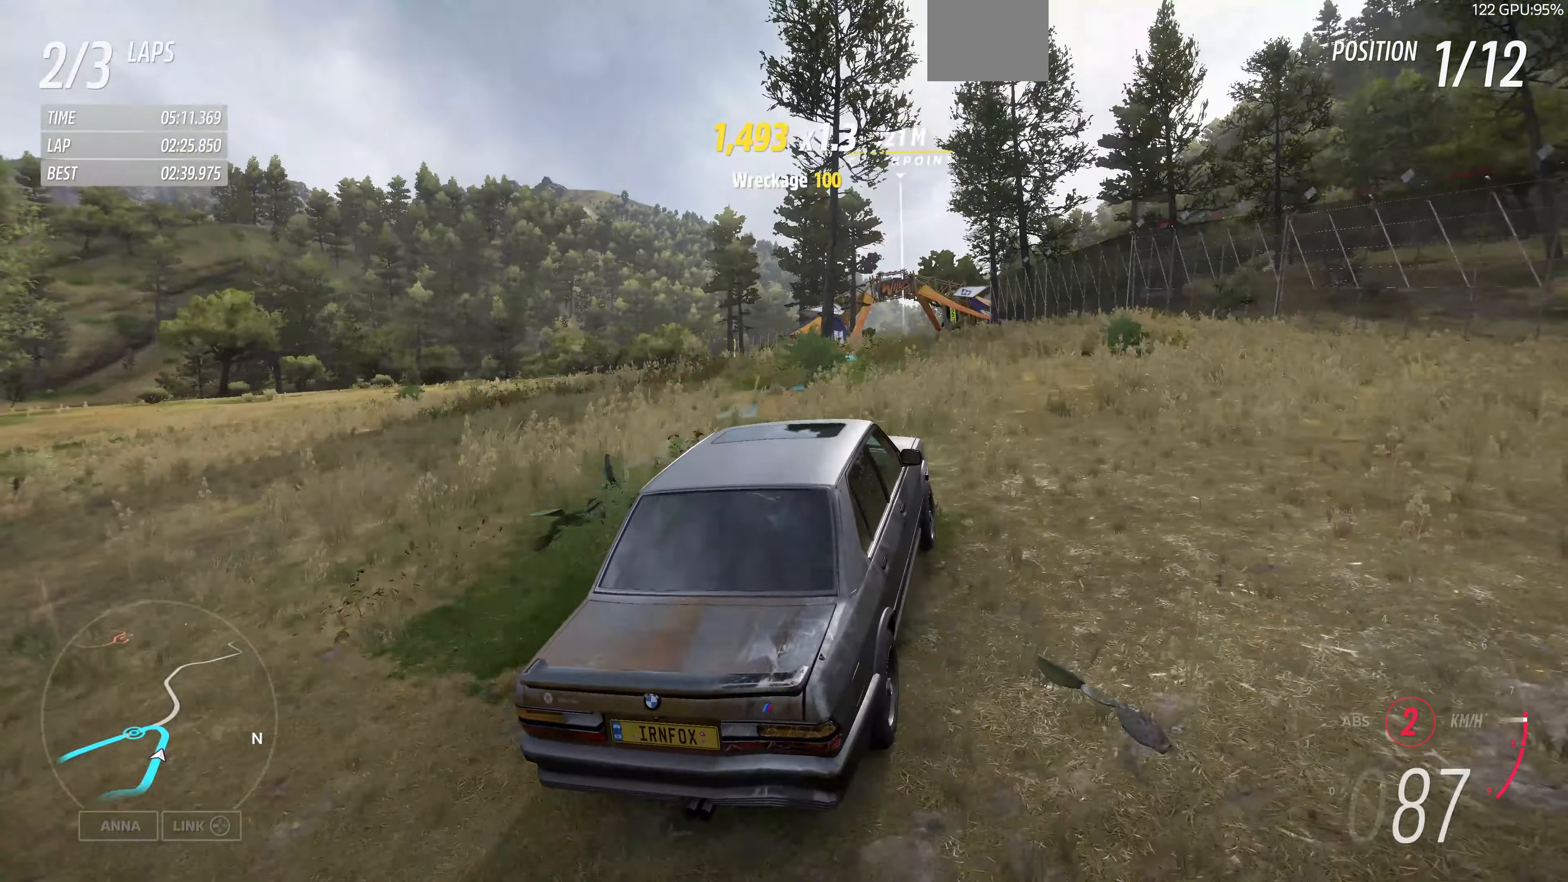
{"buttons": ["R2"], "left_stick": "up", "right_stick": "up", "events": [[334, "left_stick", "up"]]}
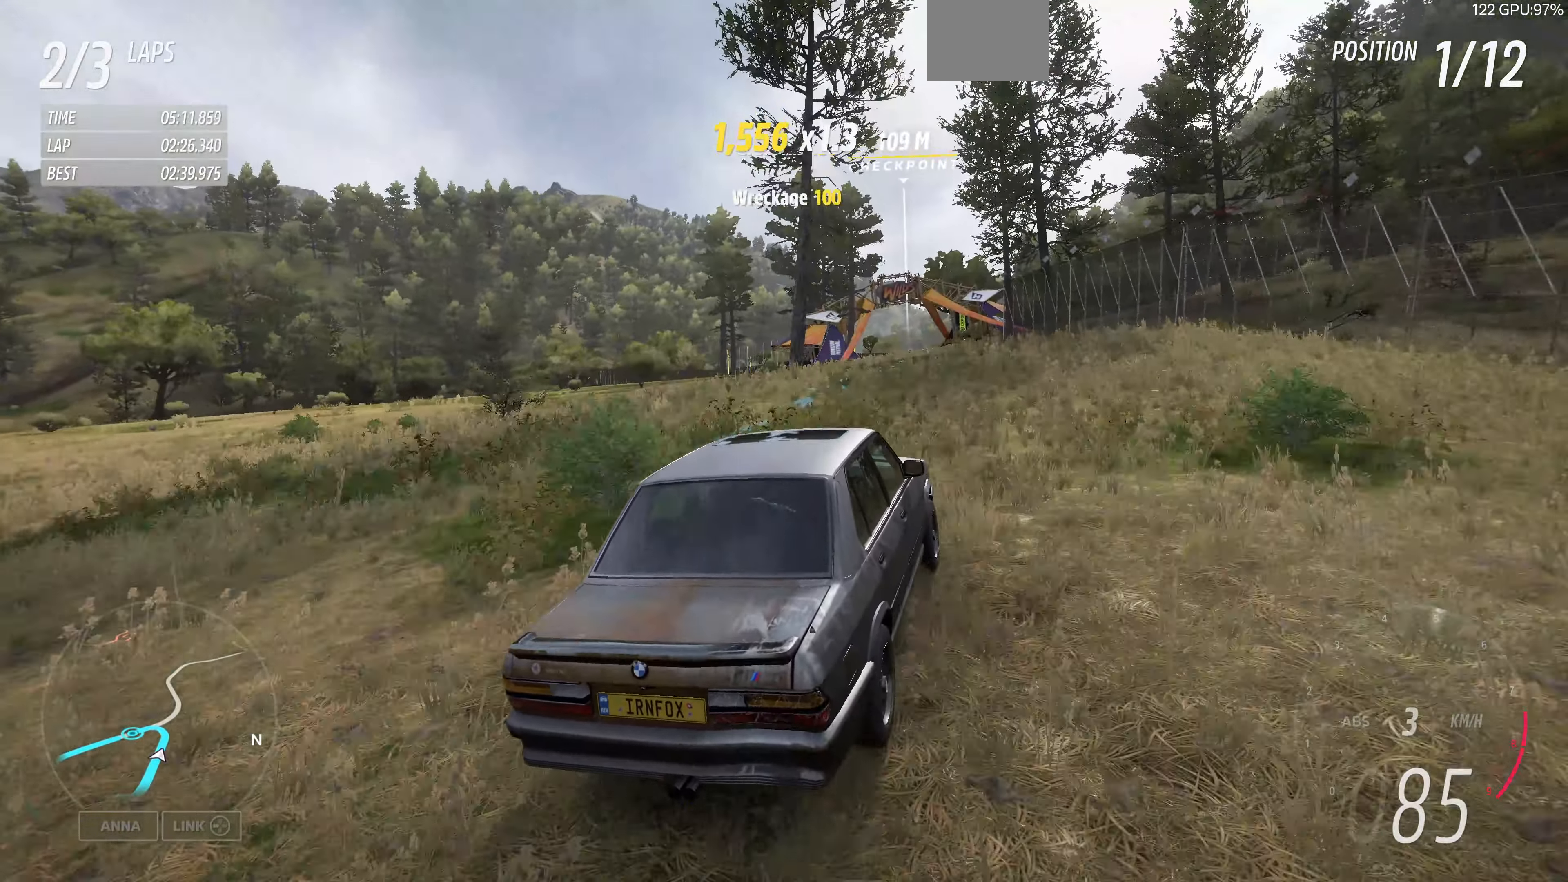
{"buttons": ["R2"], "left_stick": "up", "right_stick": "up", "events": []}
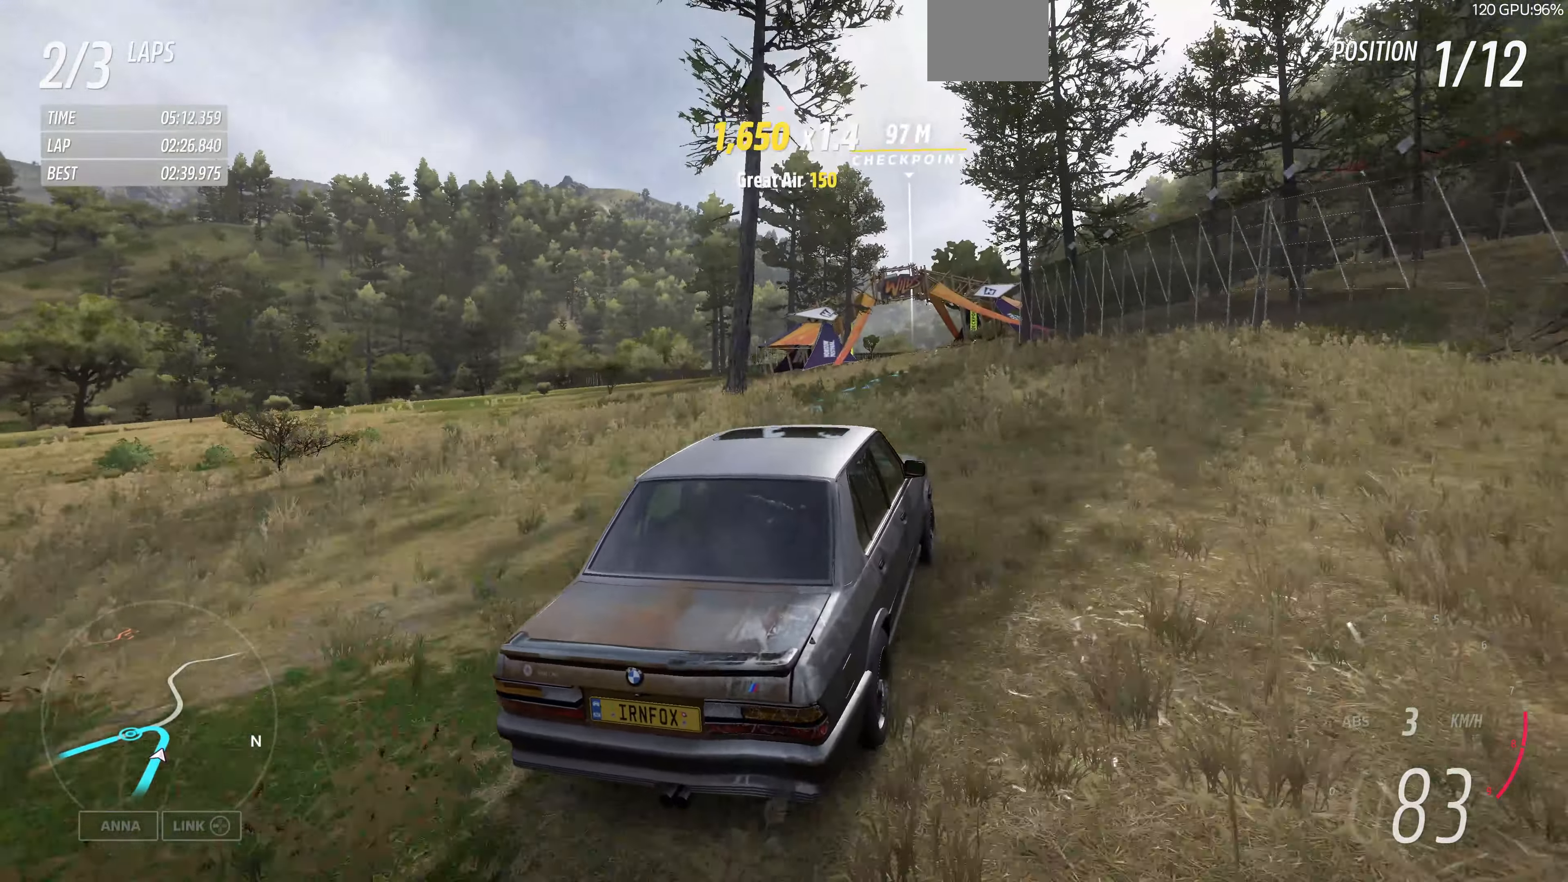
{"buttons": ["R2"], "left_stick": "up", "right_stick": "up", "events": []}
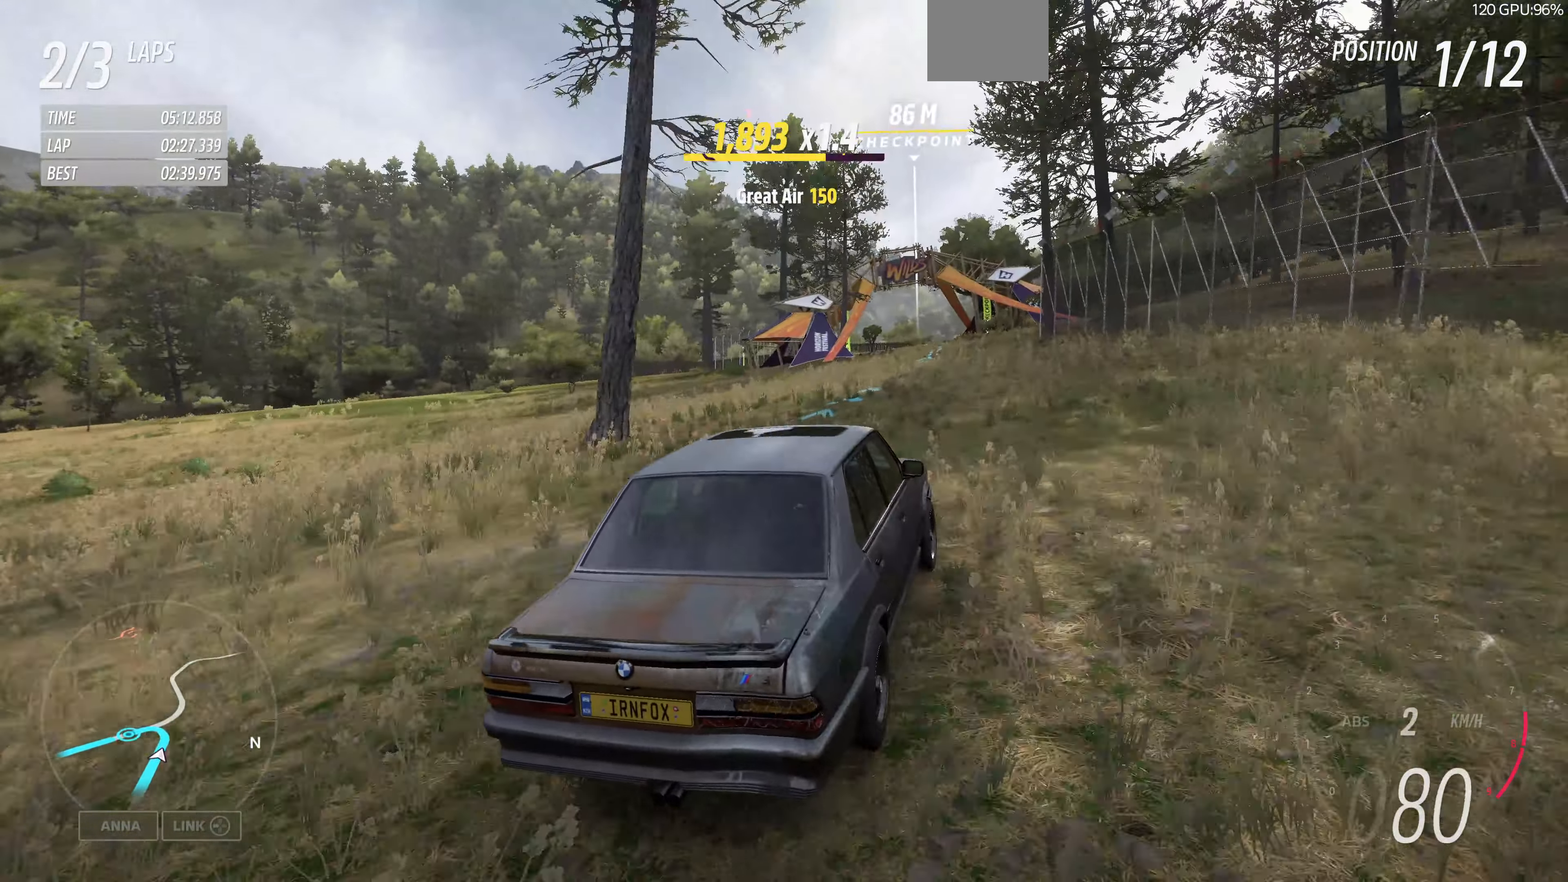
{"buttons": ["R2"], "left_stick": "up", "right_stick": "up", "events": []}
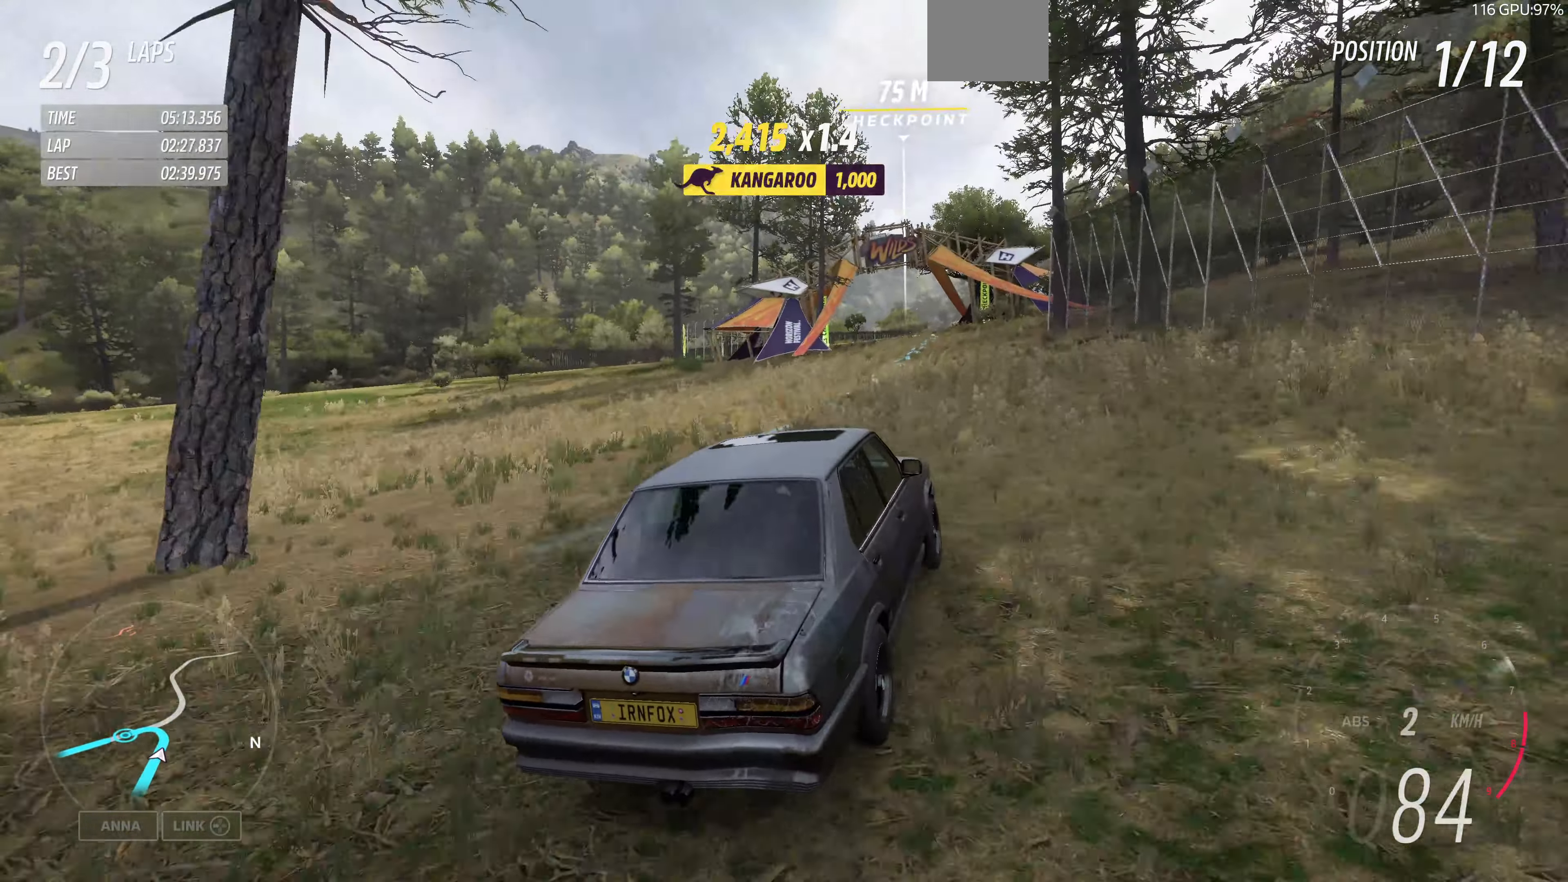
{"buttons": ["R2"], "left_stick": "up", "right_stick": "up", "events": []}
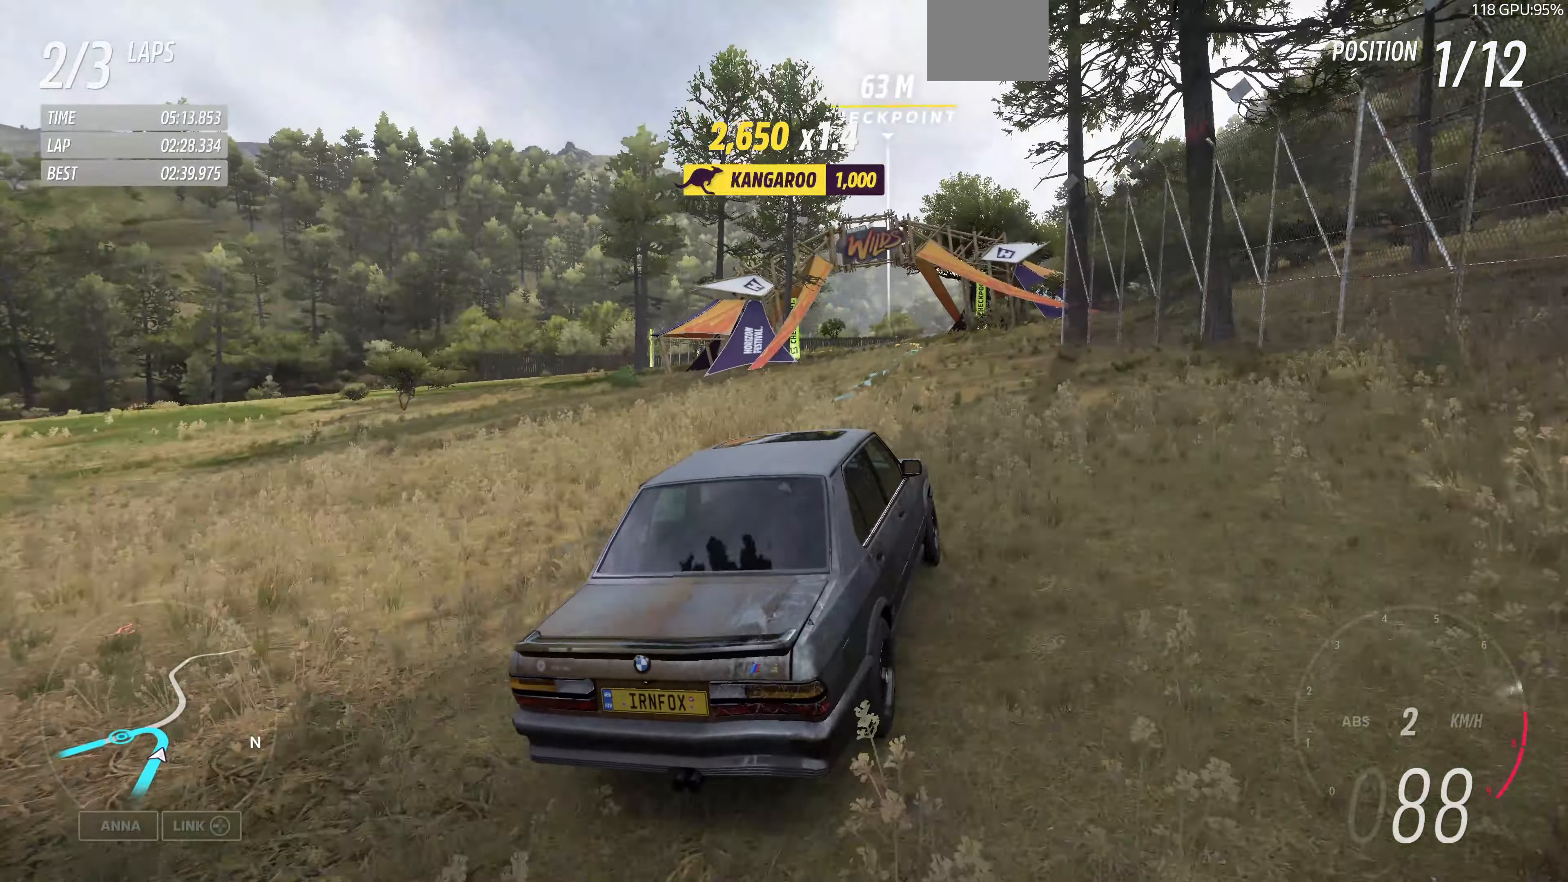
{"buttons": ["R2"], "left_stick": "up", "right_stick": "up", "events": []}
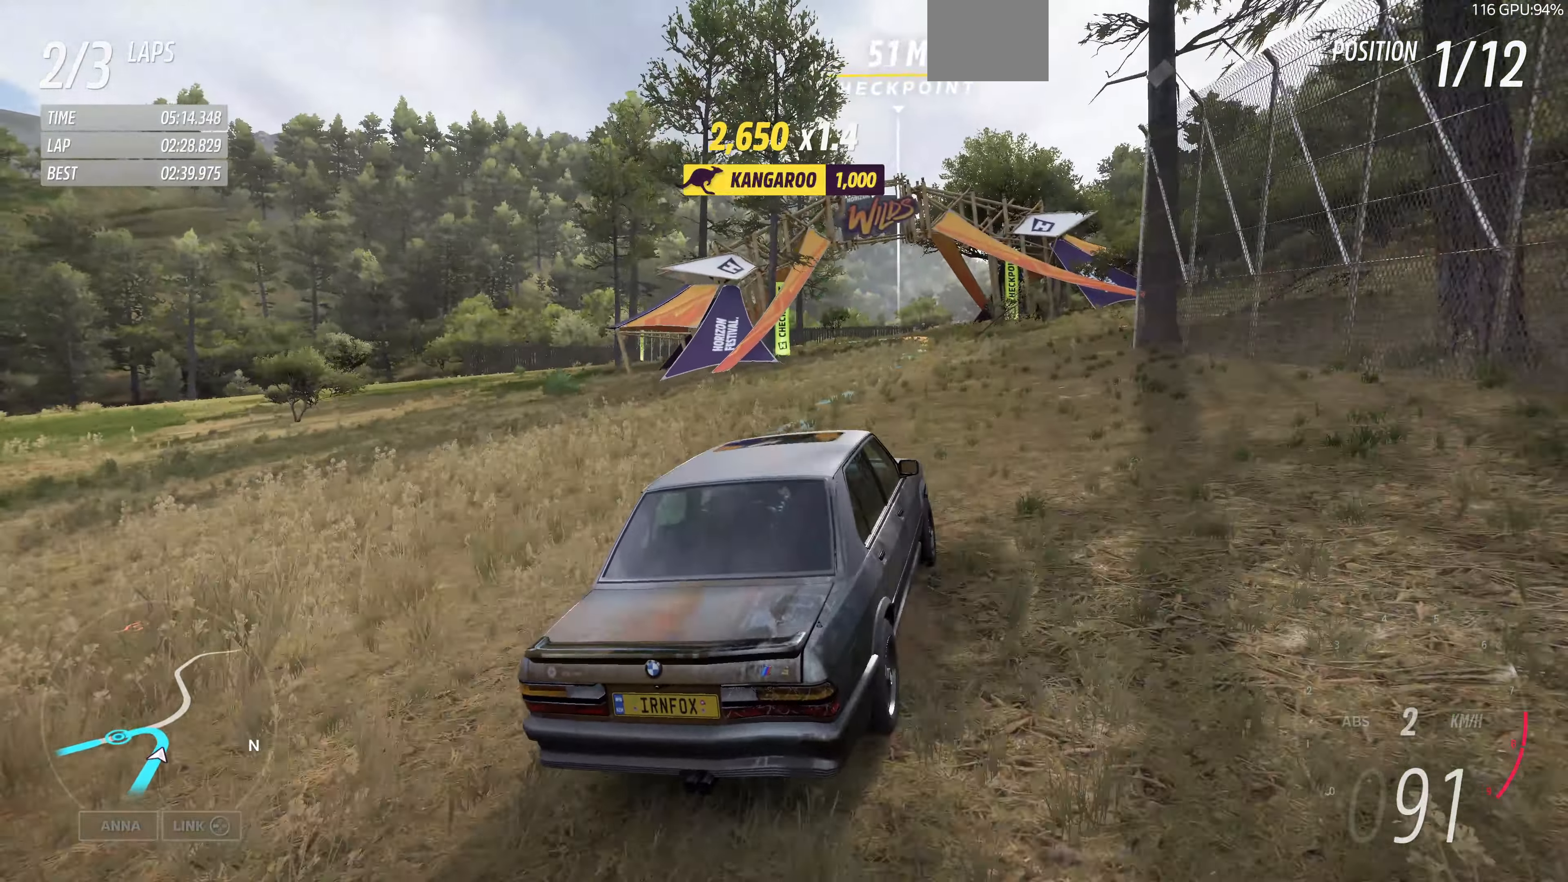
{"buttons": ["R2"], "left_stick": "up", "right_stick": "up", "events": []}
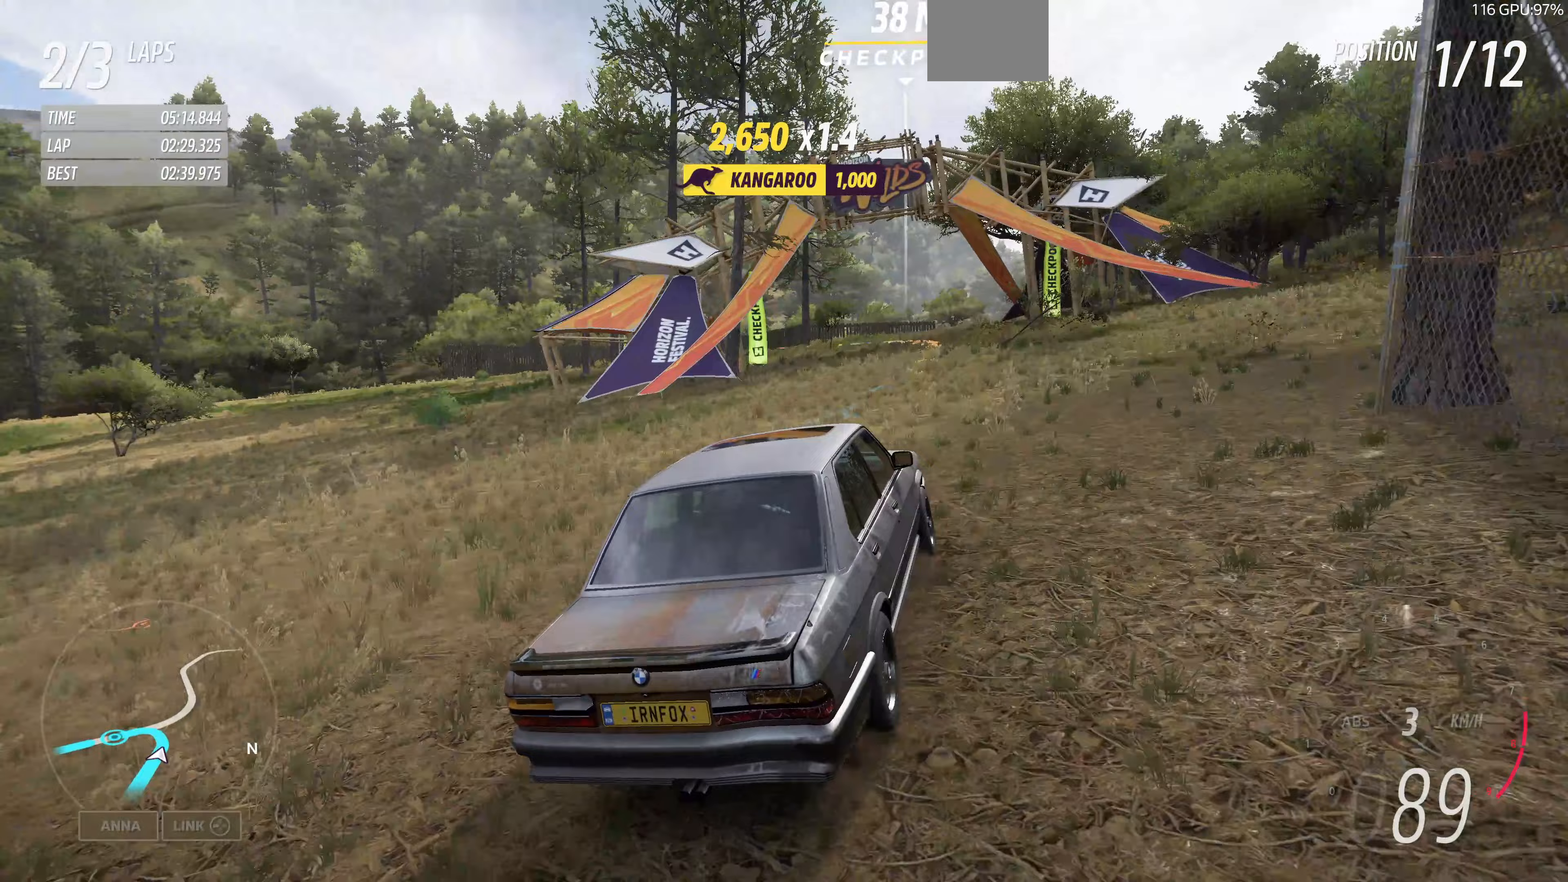
{"buttons": ["R2"], "left_stick": "up", "right_stick": "up", "events": []}
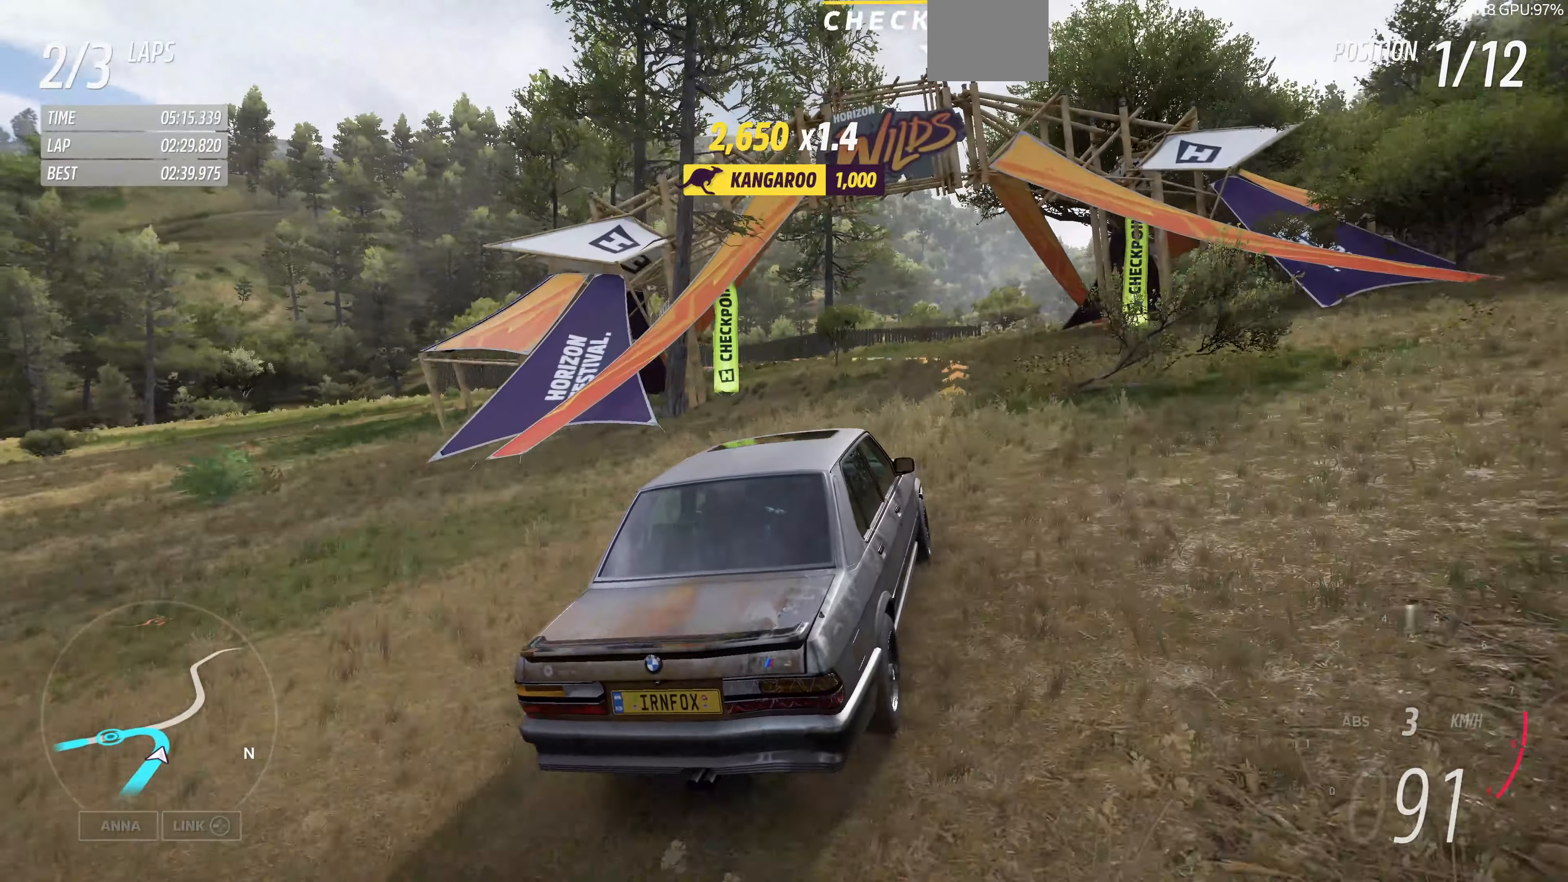
{"buttons": ["R2"], "left_stick": "up", "right_stick": "up", "events": []}
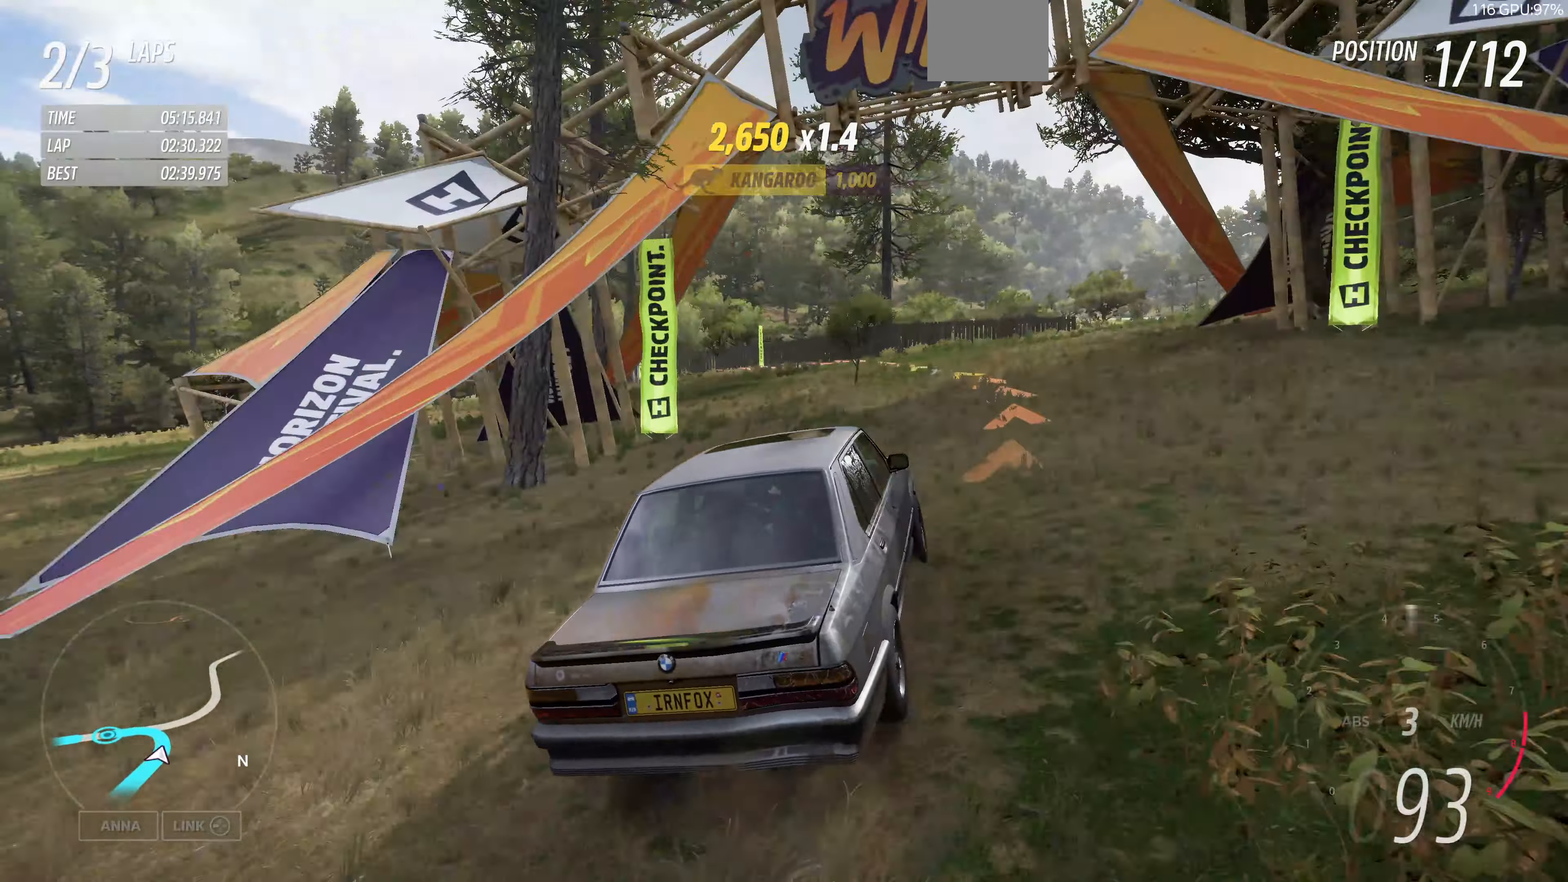
{"buttons": ["R2"], "left_stick": "up", "right_stick": "up", "events": []}
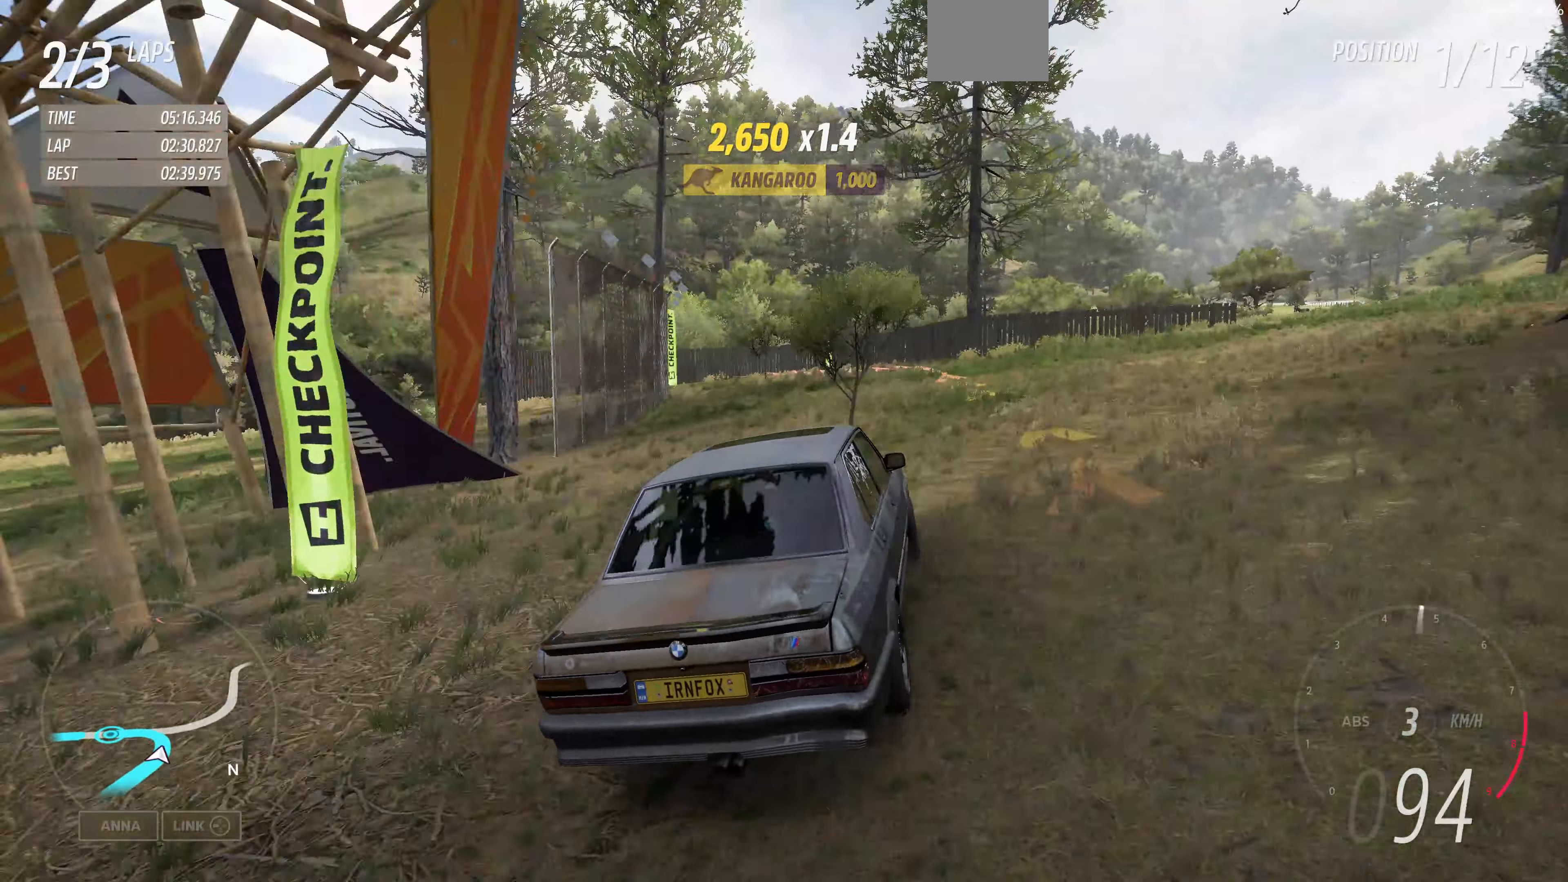
{"buttons": ["R2"], "left_stick": "up", "right_stick": "center", "events": [[67, "right_stick", "center"]]}
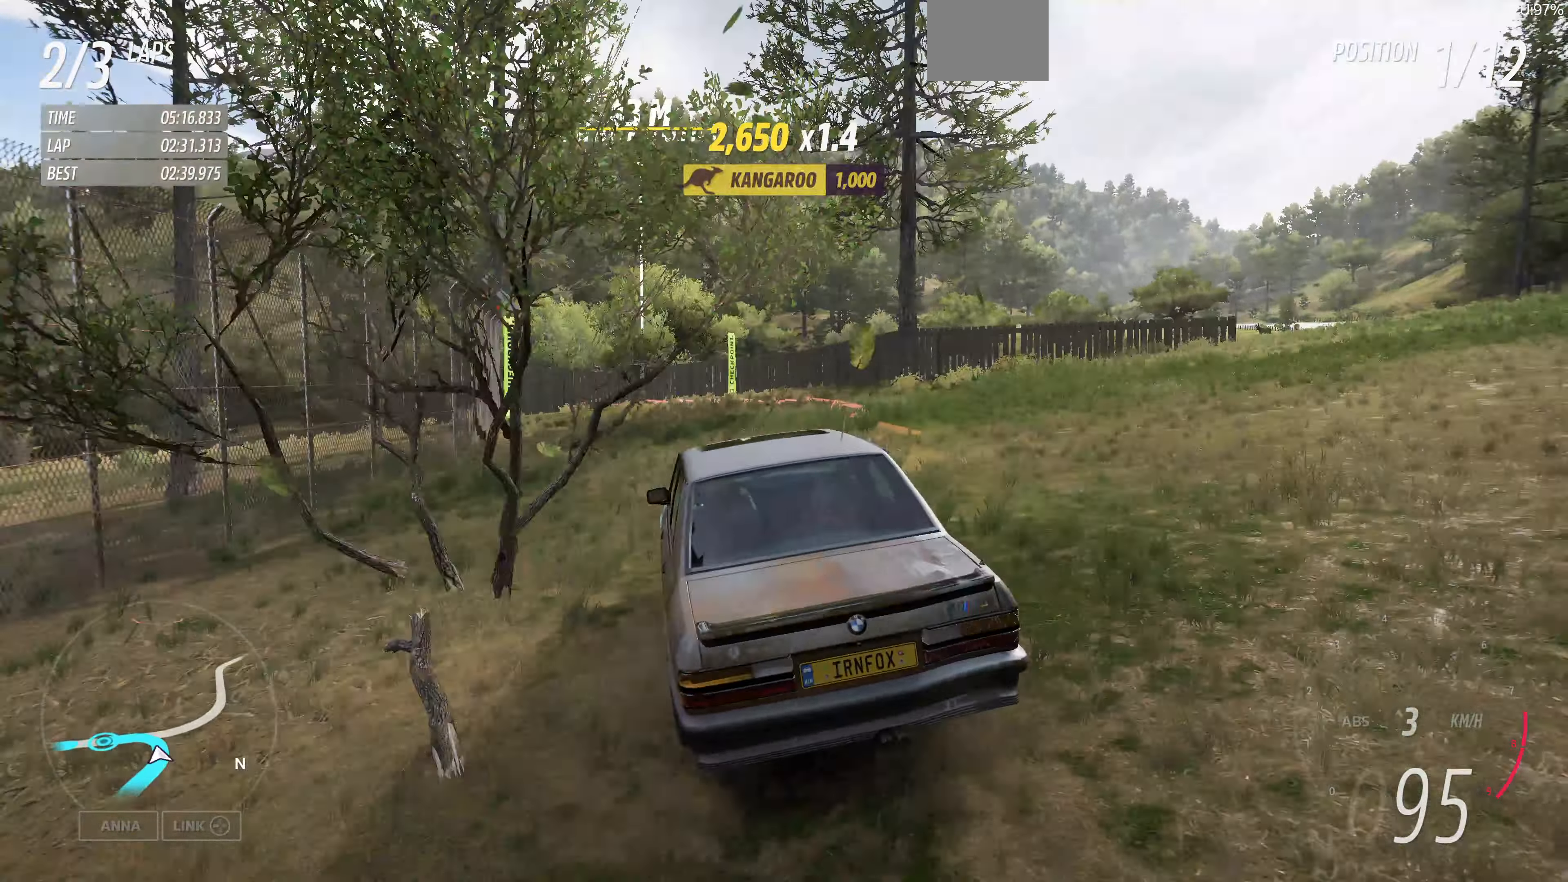
{"buttons": [], "left_stick": "up", "right_stick": "center", "events": [[233, "R2", "up"]]}
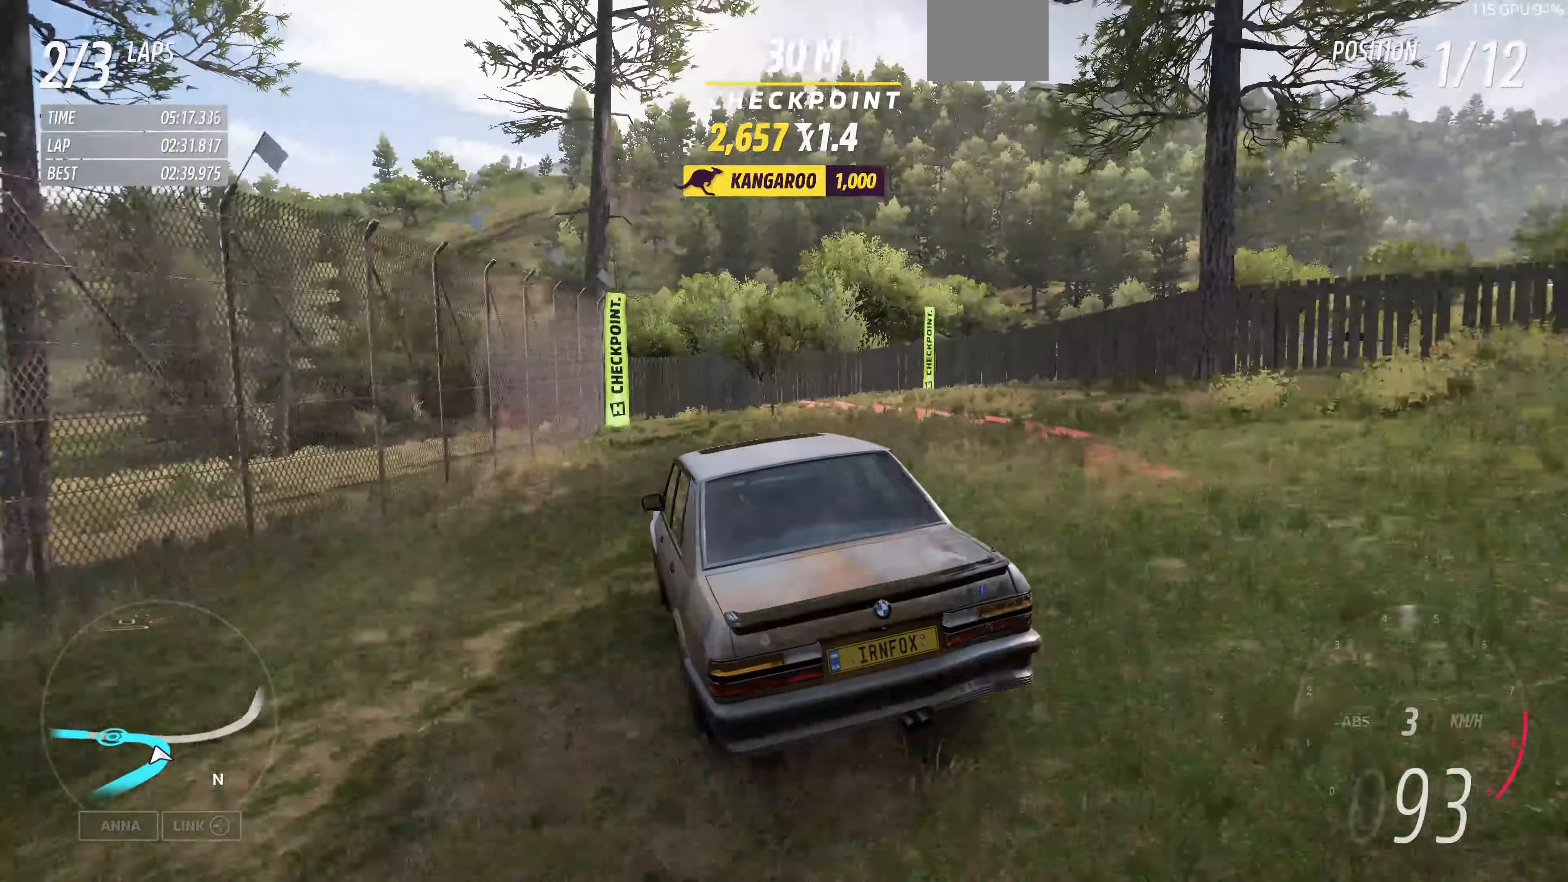
{"buttons": [], "left_stick": "up", "right_stick": "center", "events": []}
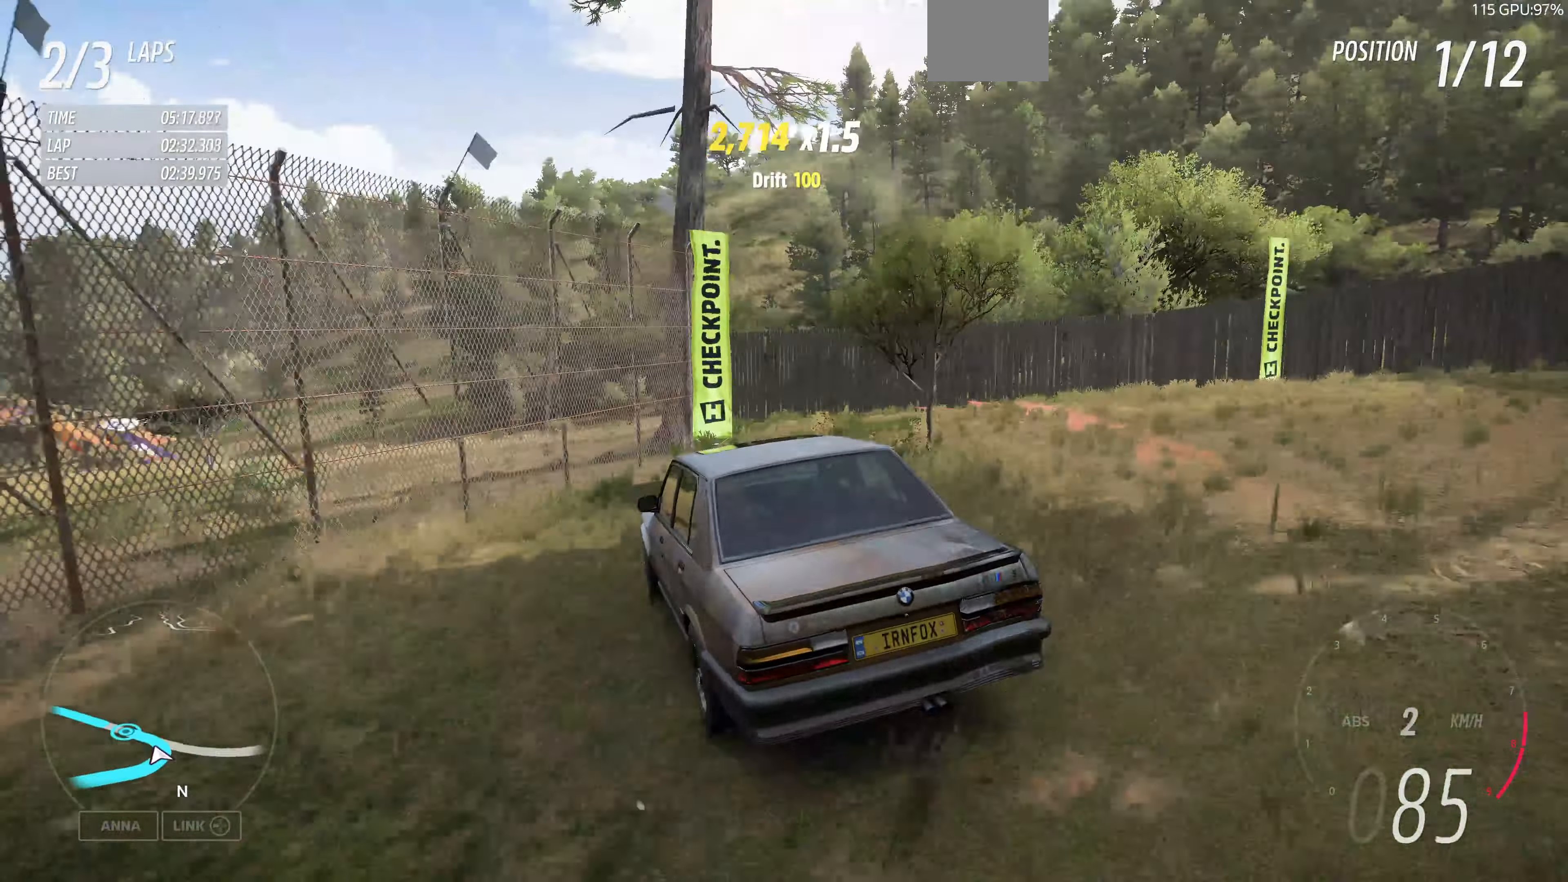
{"buttons": [], "left_stick": "up-right", "right_stick": "up-right", "events": [[267, "left_stick", "up-right"], [400, "right_stick", "up"], [467, "right_stick", "up-right"]]}
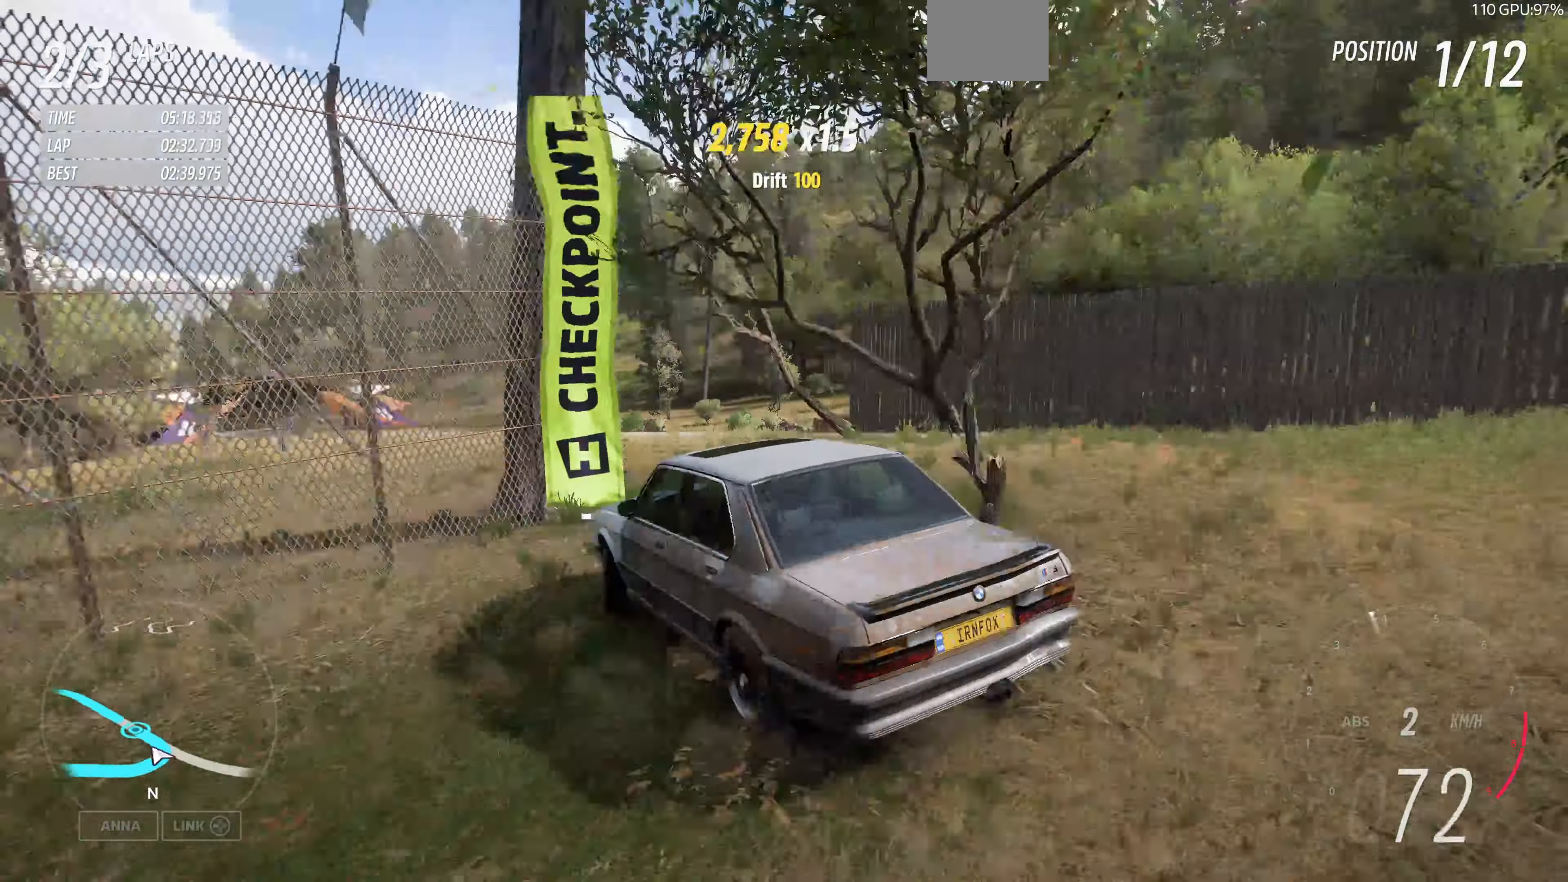
{"buttons": [], "left_stick": "right", "right_stick": "up-right", "events": [[33, "left_stick", "right"]]}
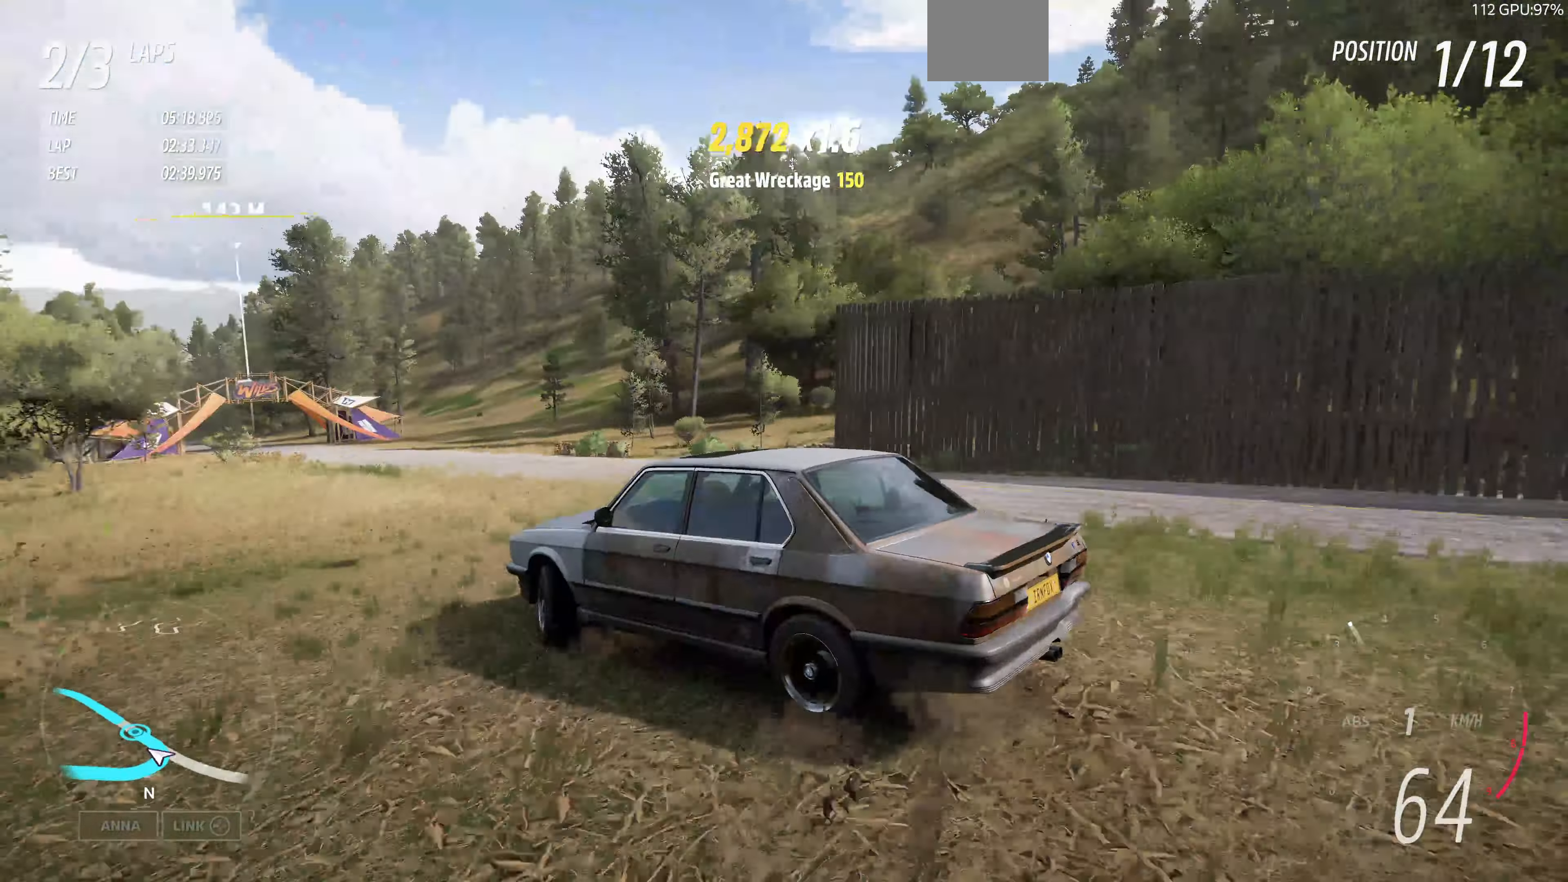
{"buttons": [], "left_stick": "right", "right_stick": "up-right", "events": []}
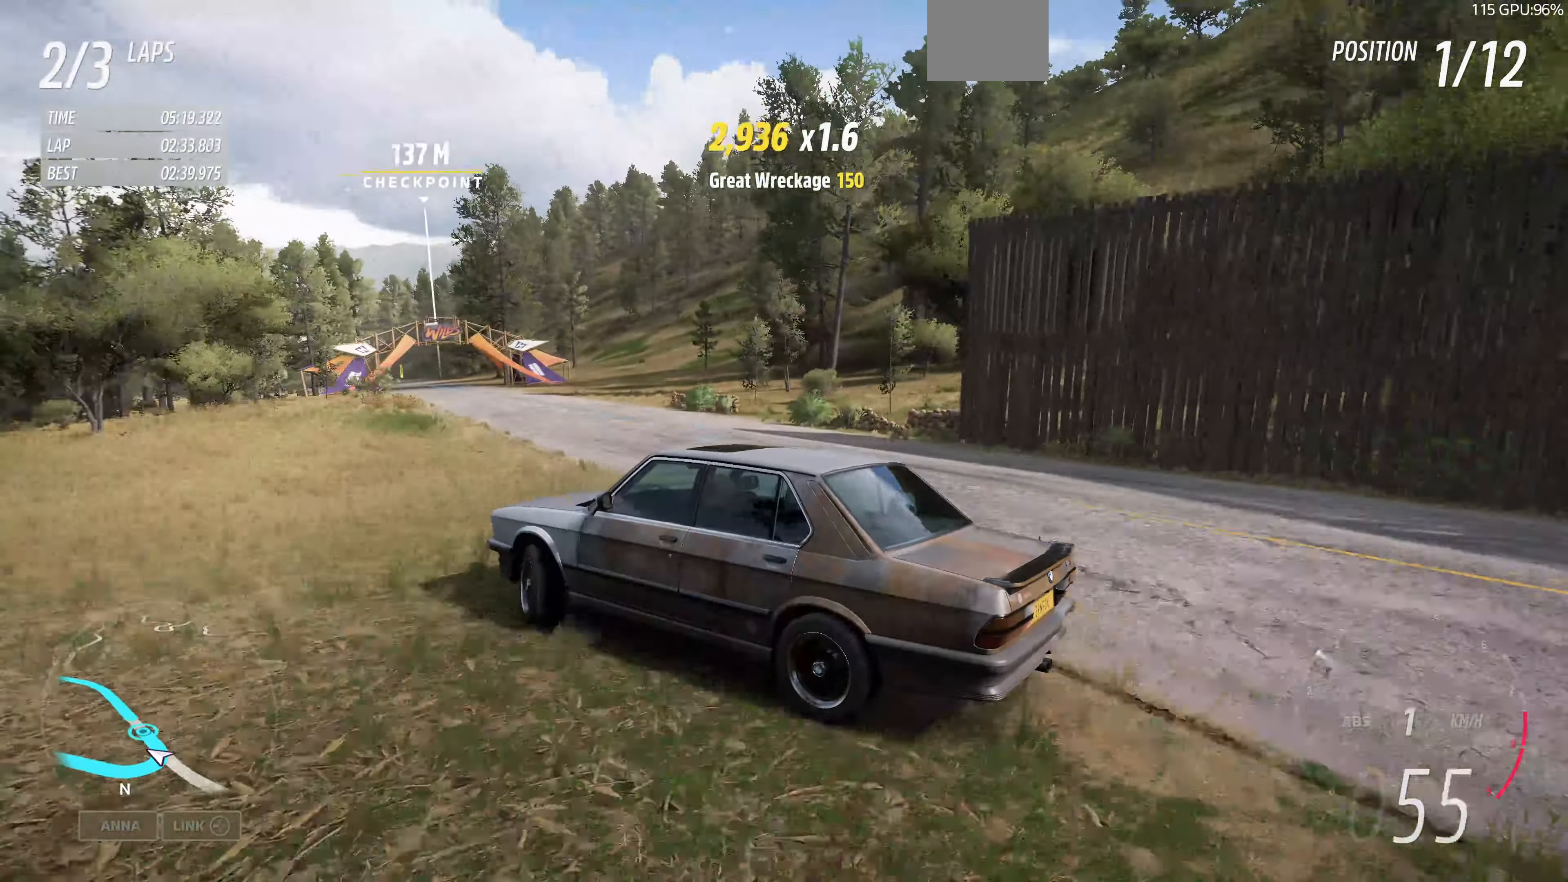
{"buttons": [], "left_stick": "right", "right_stick": "up-right", "events": []}
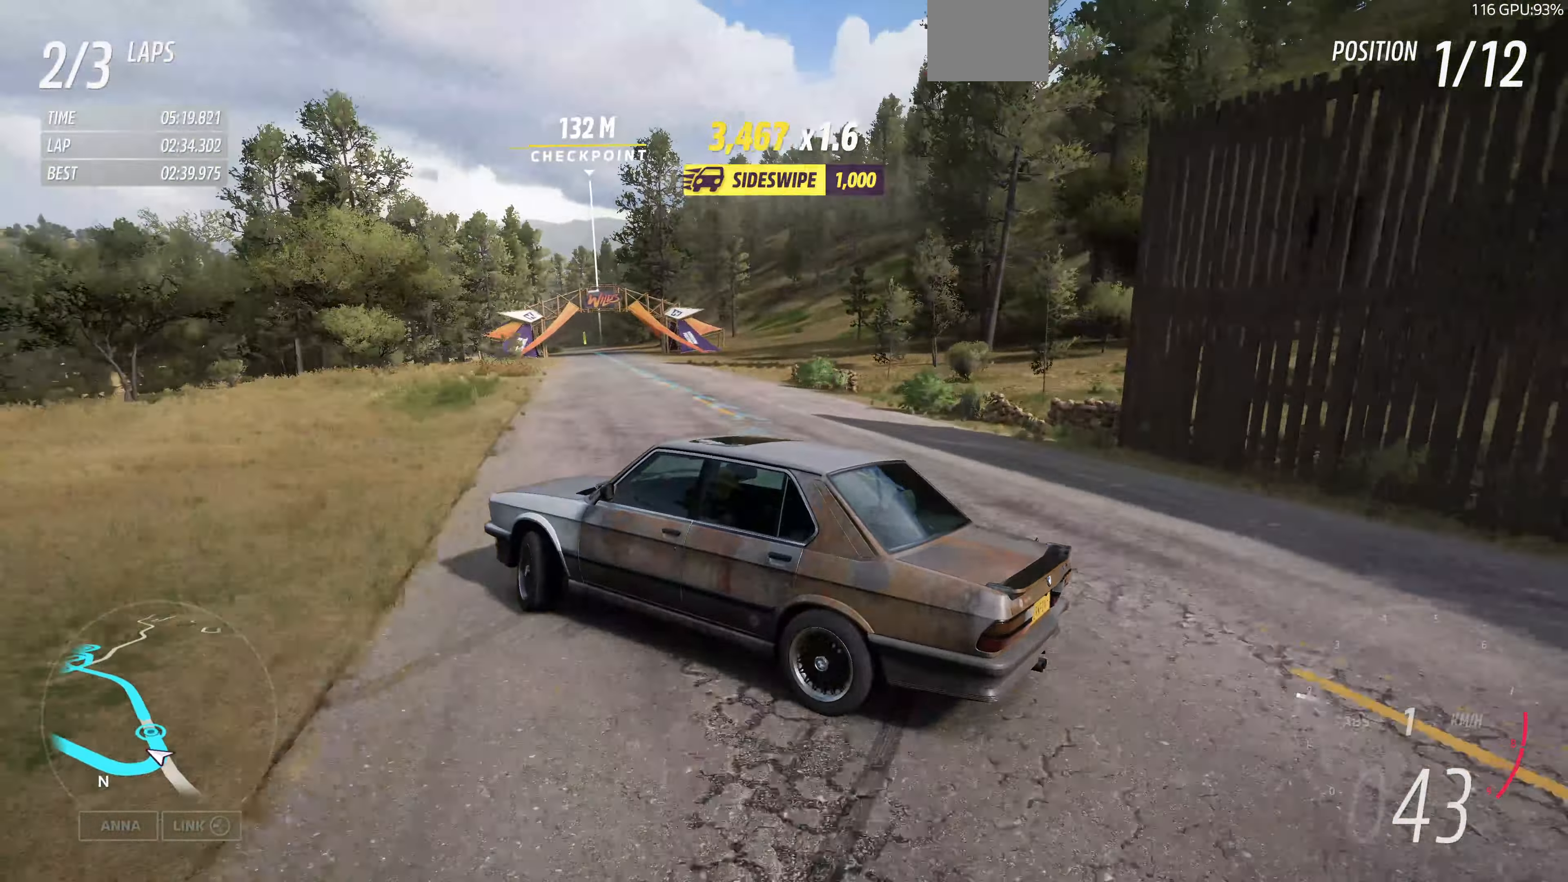
{"buttons": ["R2"], "left_stick": "right", "right_stick": "up-right", "events": [[133, "R2", "down"]]}
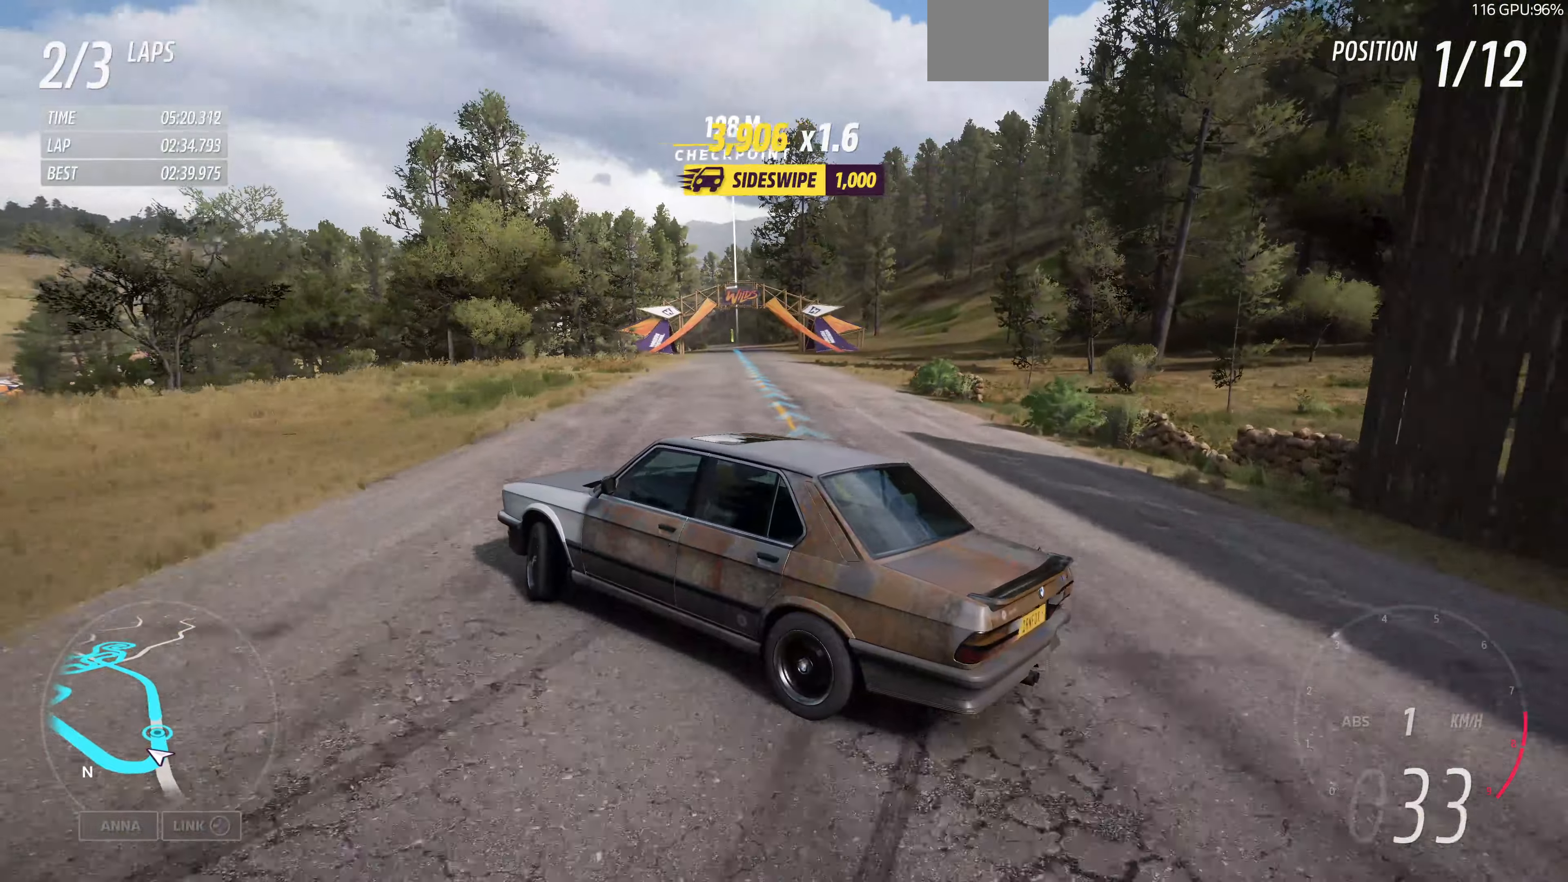
{"buttons": ["R2"], "left_stick": "right", "right_stick": "up-right", "events": []}
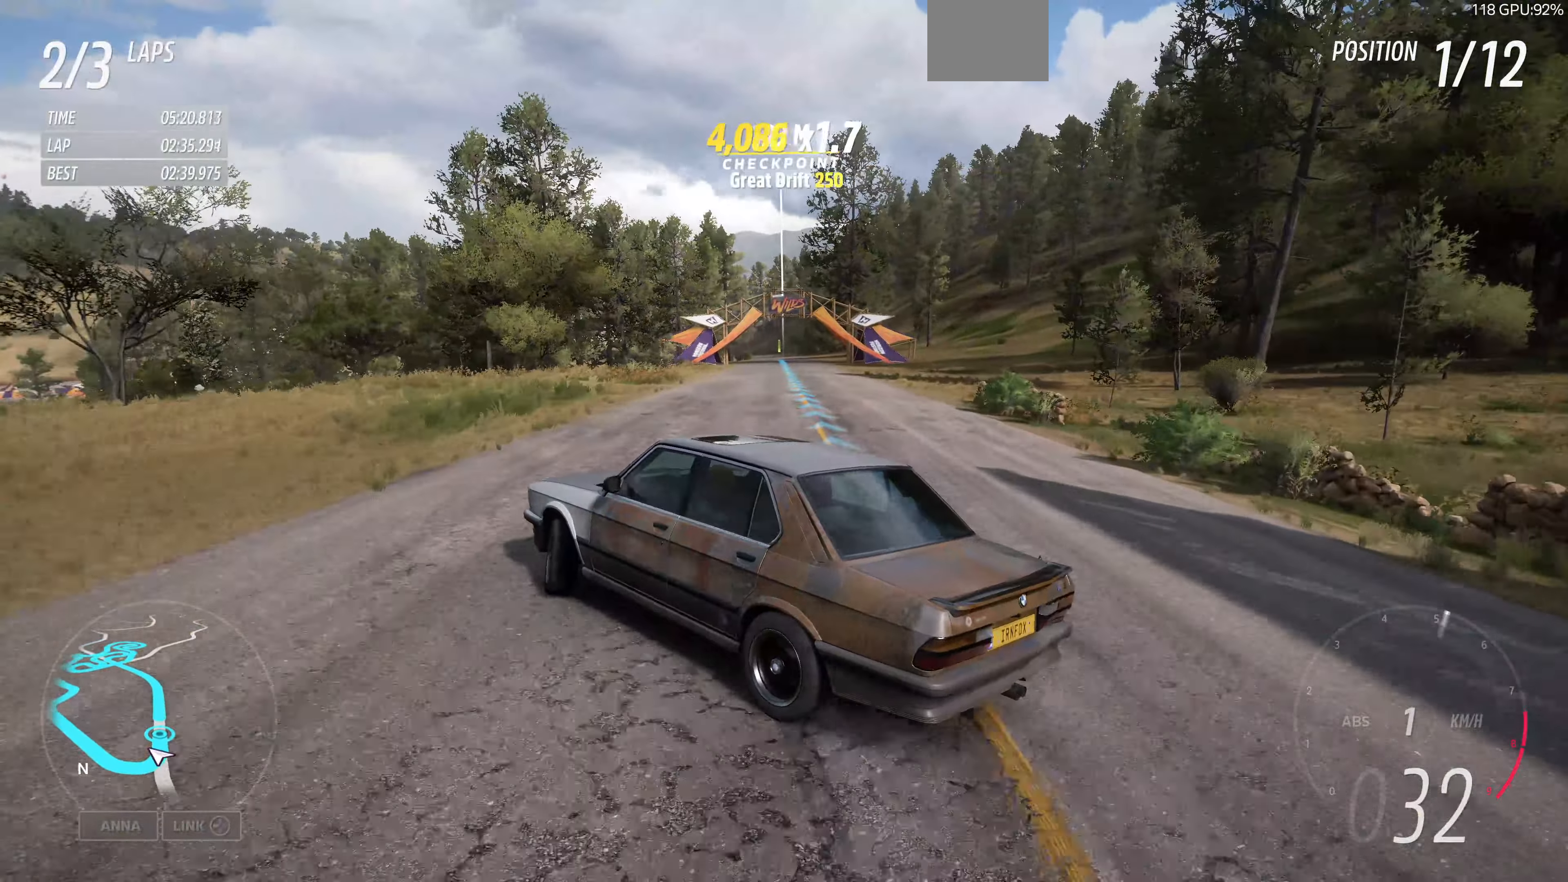
{"buttons": ["R2"], "left_stick": "up-left", "right_stick": "up-right", "events": [[233, "left_stick", "center"], [366, "left_stick", "up-left"]]}
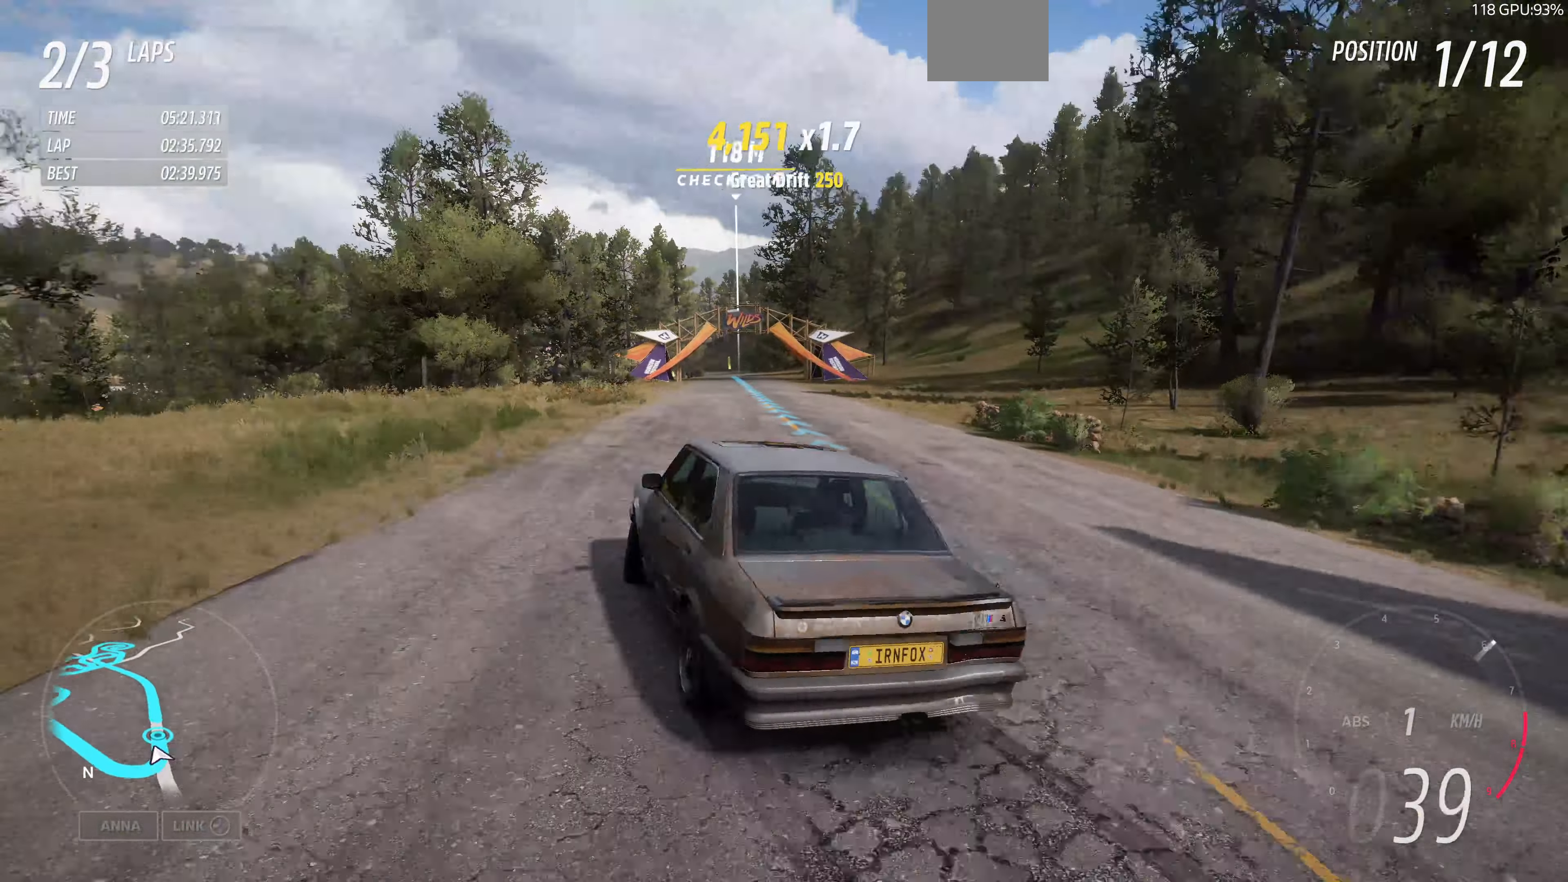
{"buttons": ["R2"], "left_stick": "up", "right_stick": "up", "events": [[100, "right_stick", "up"], [166, "left_stick", "up"]]}
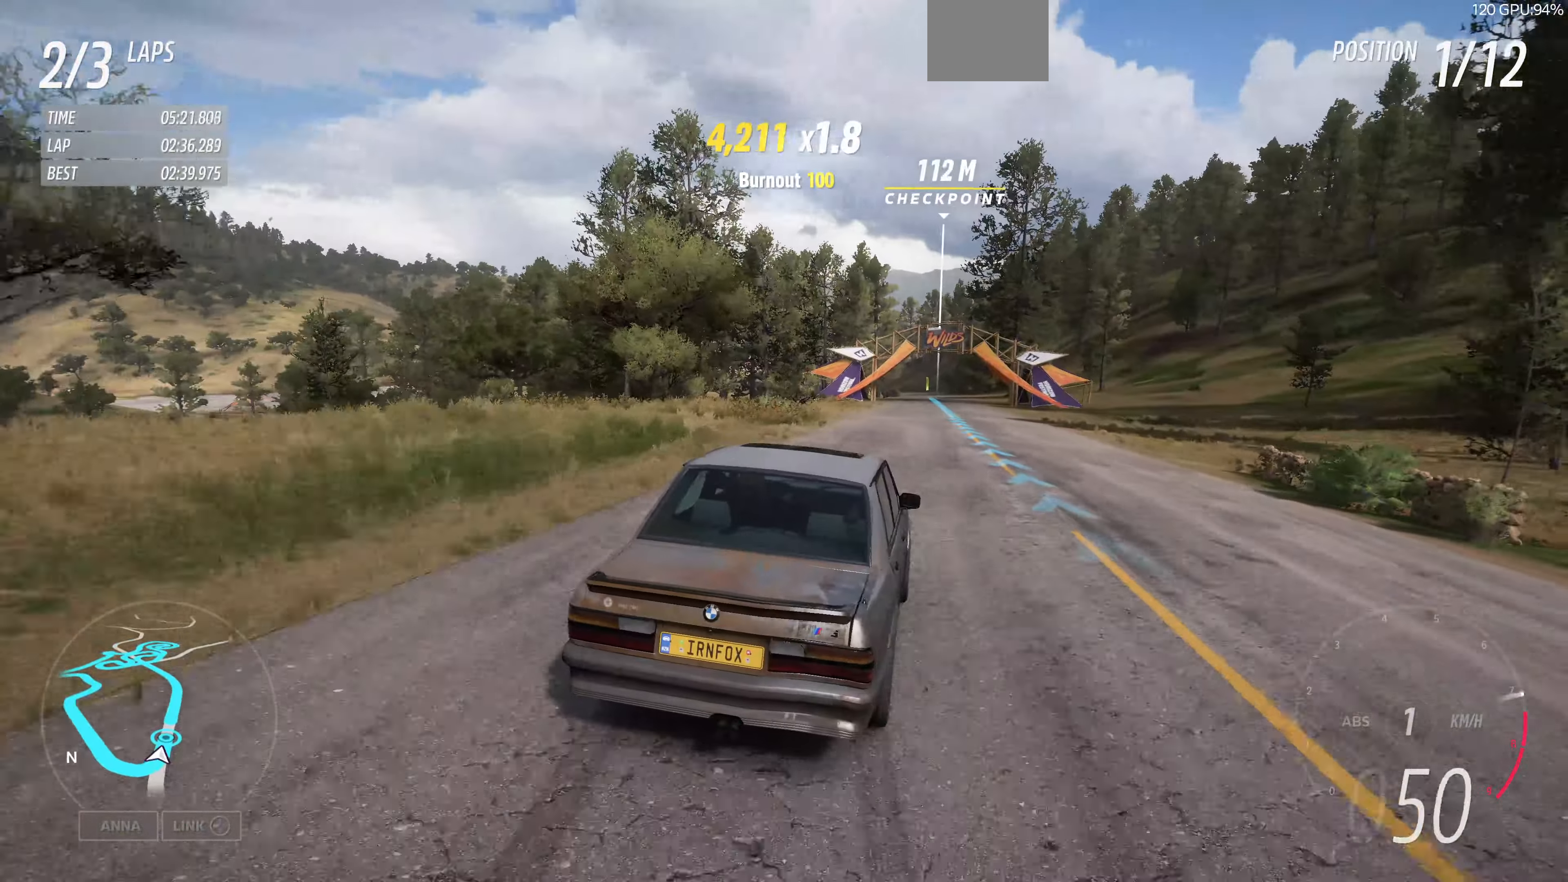
{"buttons": ["R2"], "left_stick": "up", "right_stick": "up", "events": [[200, "left_stick", "up-left"], [400, "left_stick", "up"]]}
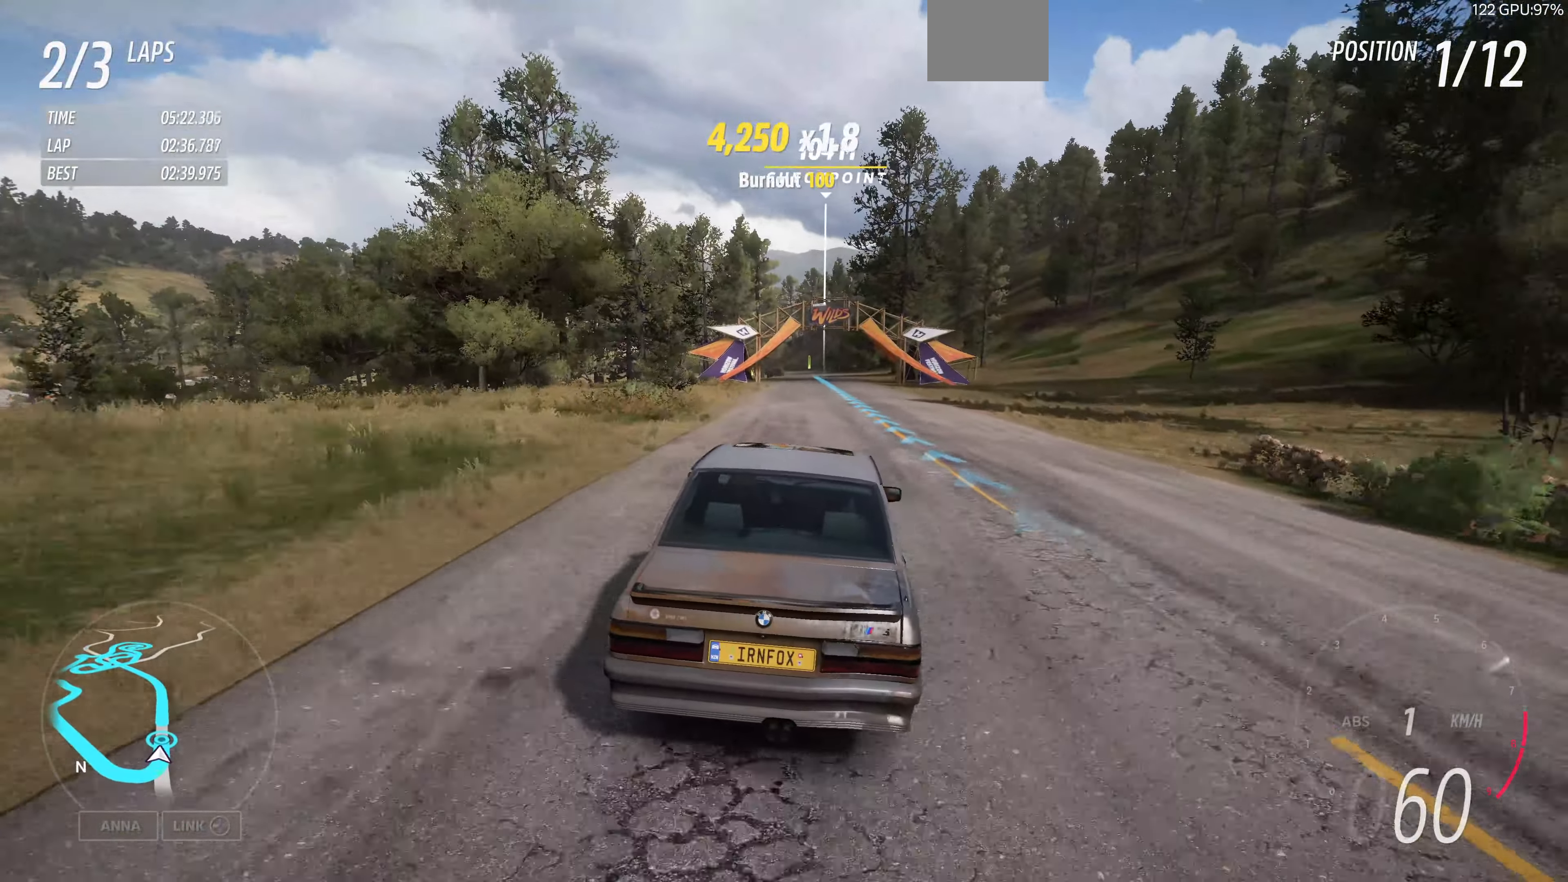
{"buttons": ["R2"], "left_stick": "up", "right_stick": "center", "events": [[233, "right_stick", "center"]]}